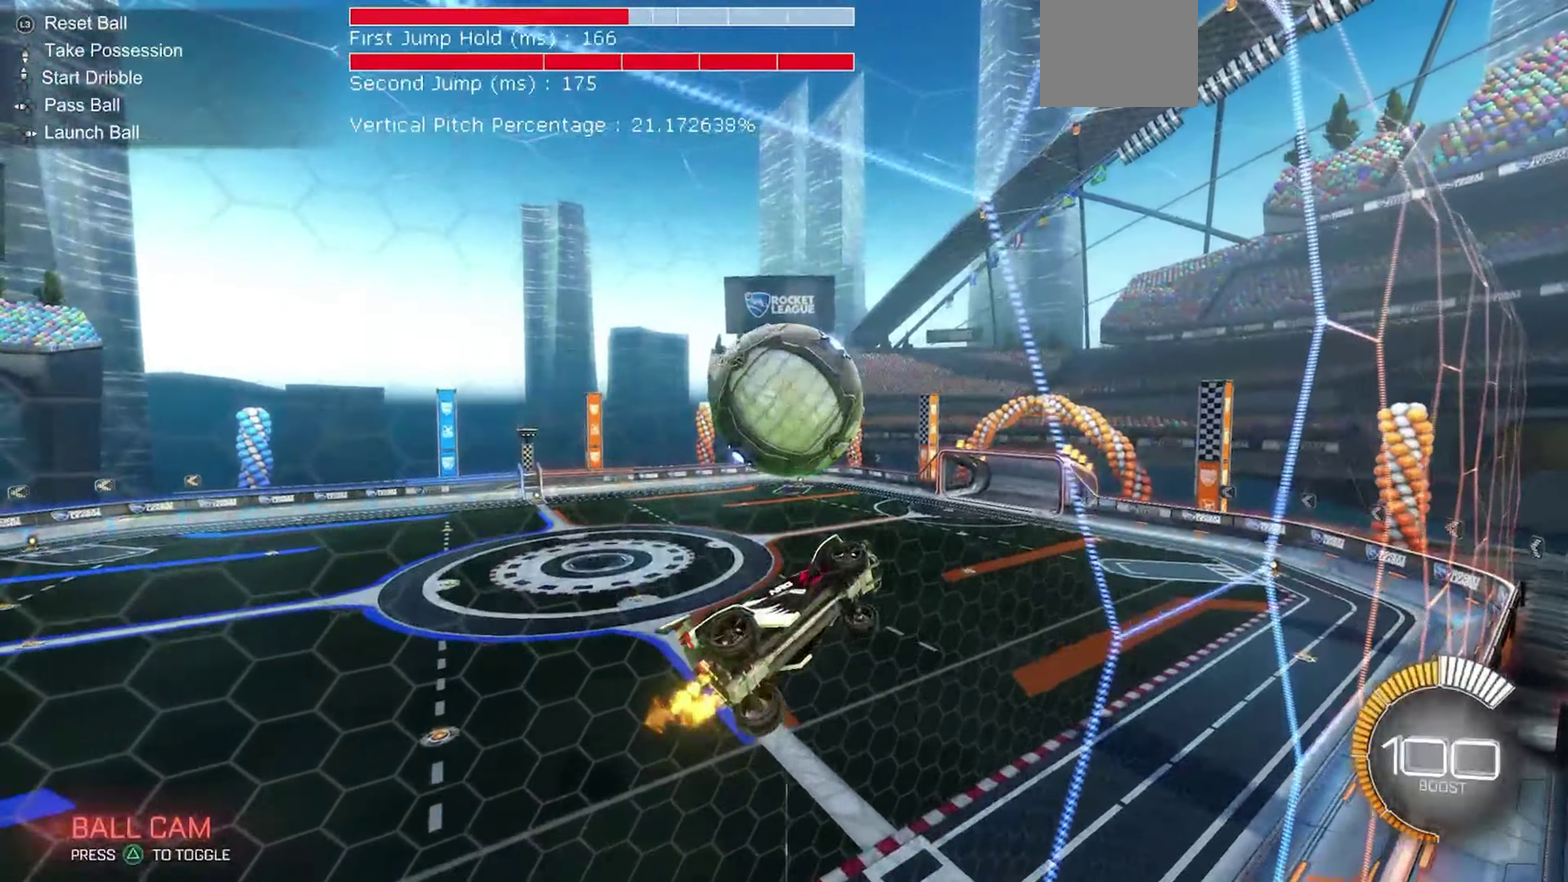
Gameplay with a controller (Xbox layout); each line is a JSON object with the inputs held at the frame after it (dt_ms = milliseconds from this image to that frame). "events" lists button and stick changes between this image and that frame as [ms after this image, input, new state], when the widget could be followed in between. Not read: L3 R3.
{"dt_ms": 450, "buttons": ["B", "R1", "R2"], "left_stick": "down"}
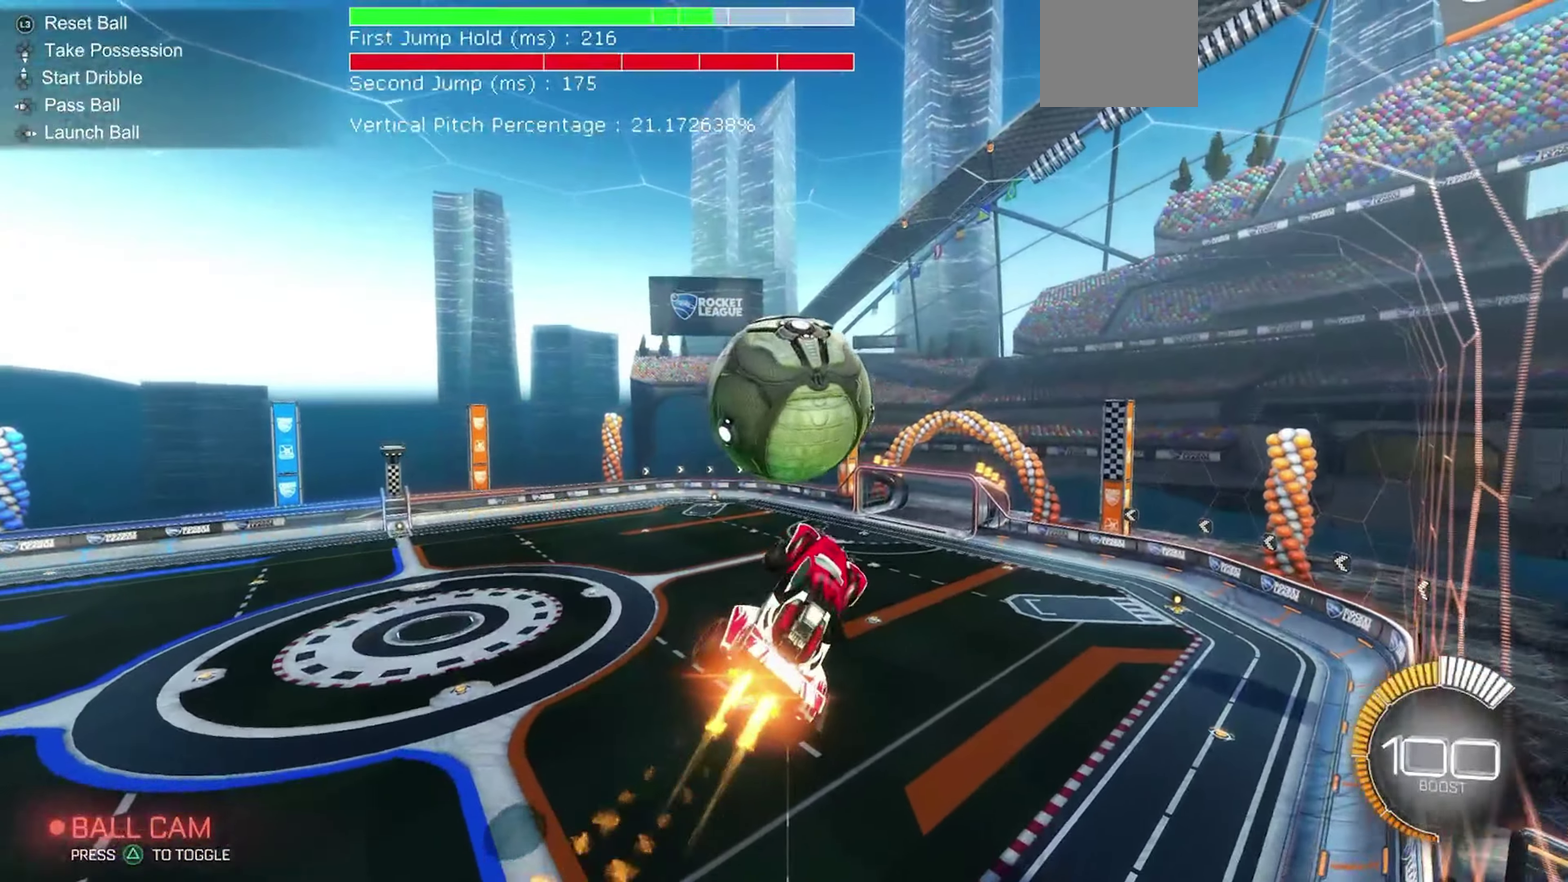
{"dt_ms": 550, "buttons": ["R2"], "left_stick": "center", "events": [[17, "R1", "up"], [17, "left_stick", "center"], [67, "left_stick", "up"], [167, "A", "down"], [183, "L1", "down"], [250, "B", "up"], [267, "left_stick", "center"], [317, "A", "up"], [400, "L1", "up"]]}
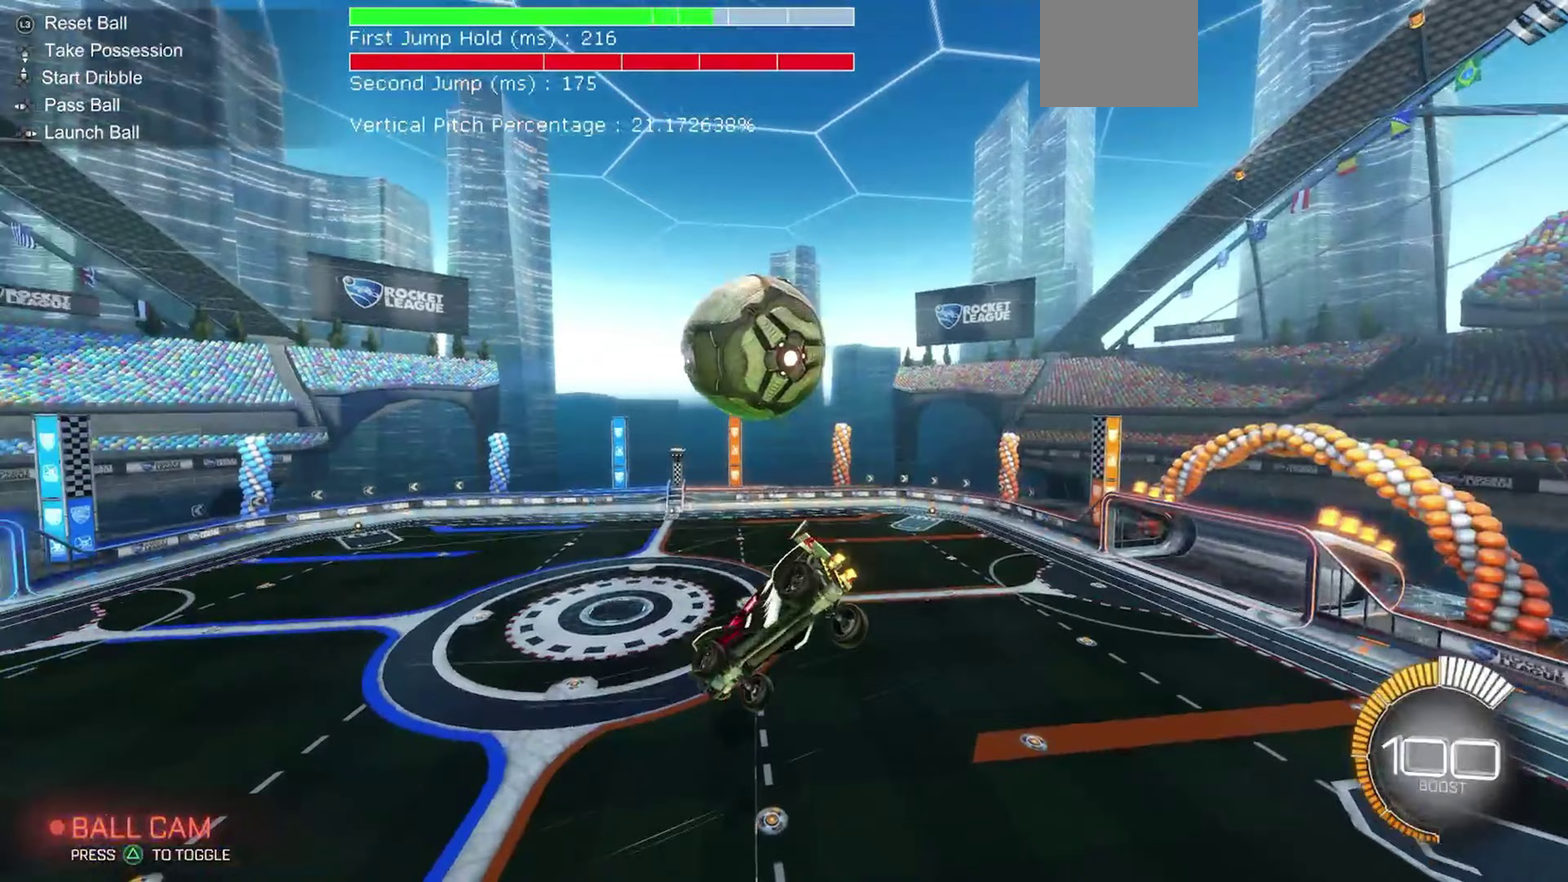
{"dt_ms": 350, "buttons": [], "left_stick": "up", "events": [[117, "left_stick", "up"], [183, "R2", "up"]]}
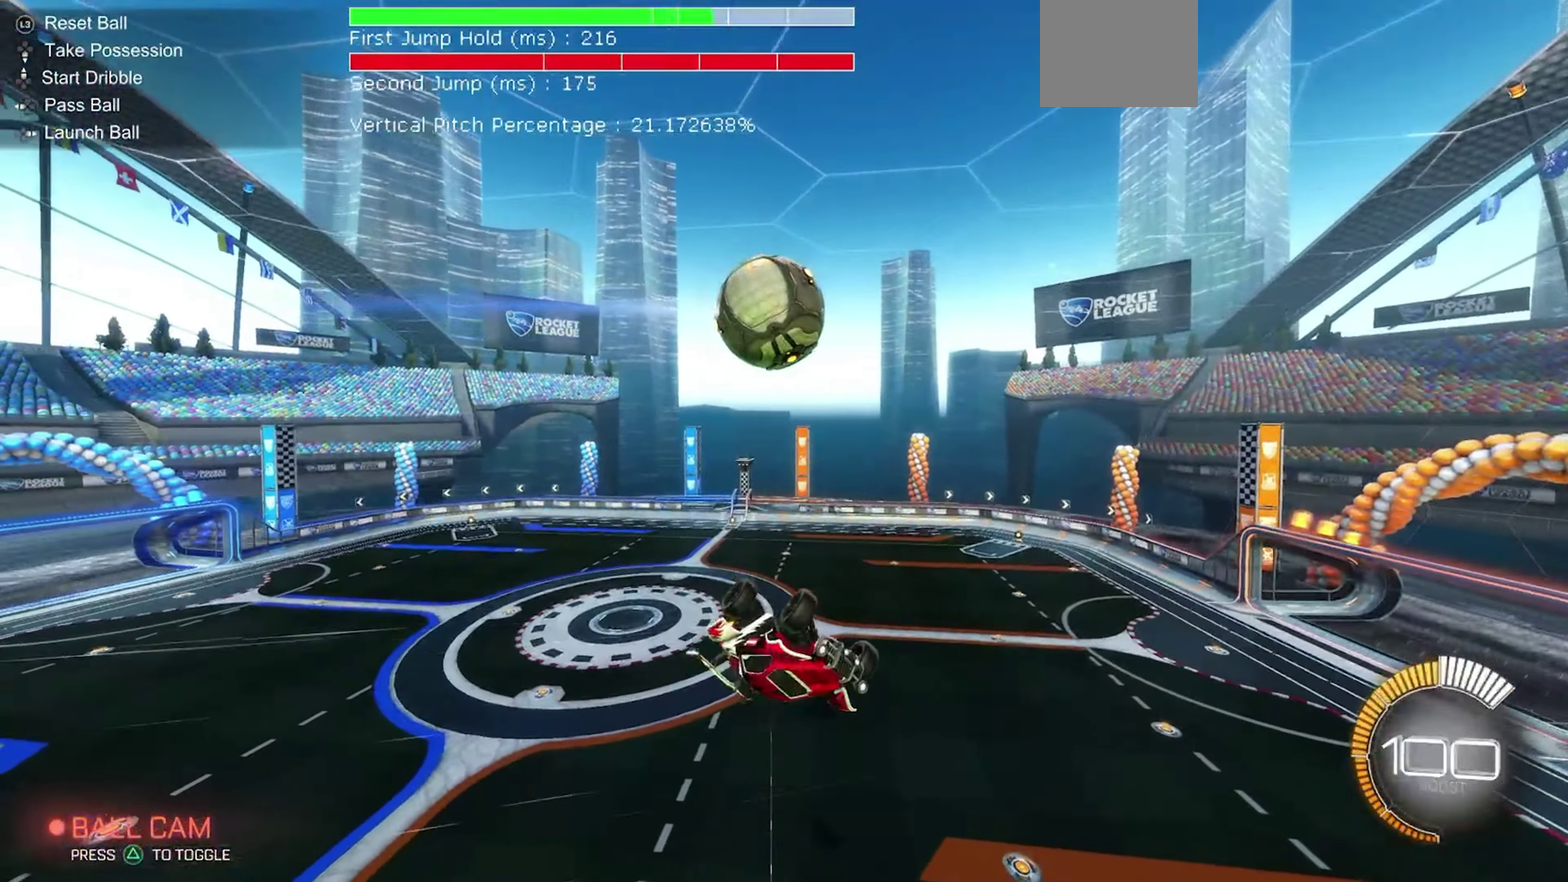
{"dt_ms": 900, "buttons": ["B"], "left_stick": "down", "events": [[217, "B", "down"], [217, "left_stick", "up-left"], [333, "R1", "down"], [433, "left_stick", "up-right"], [483, "left_stick", "right"], [633, "left_stick", "down-right"], [717, "left_stick", "down"], [883, "R1", "up"]]}
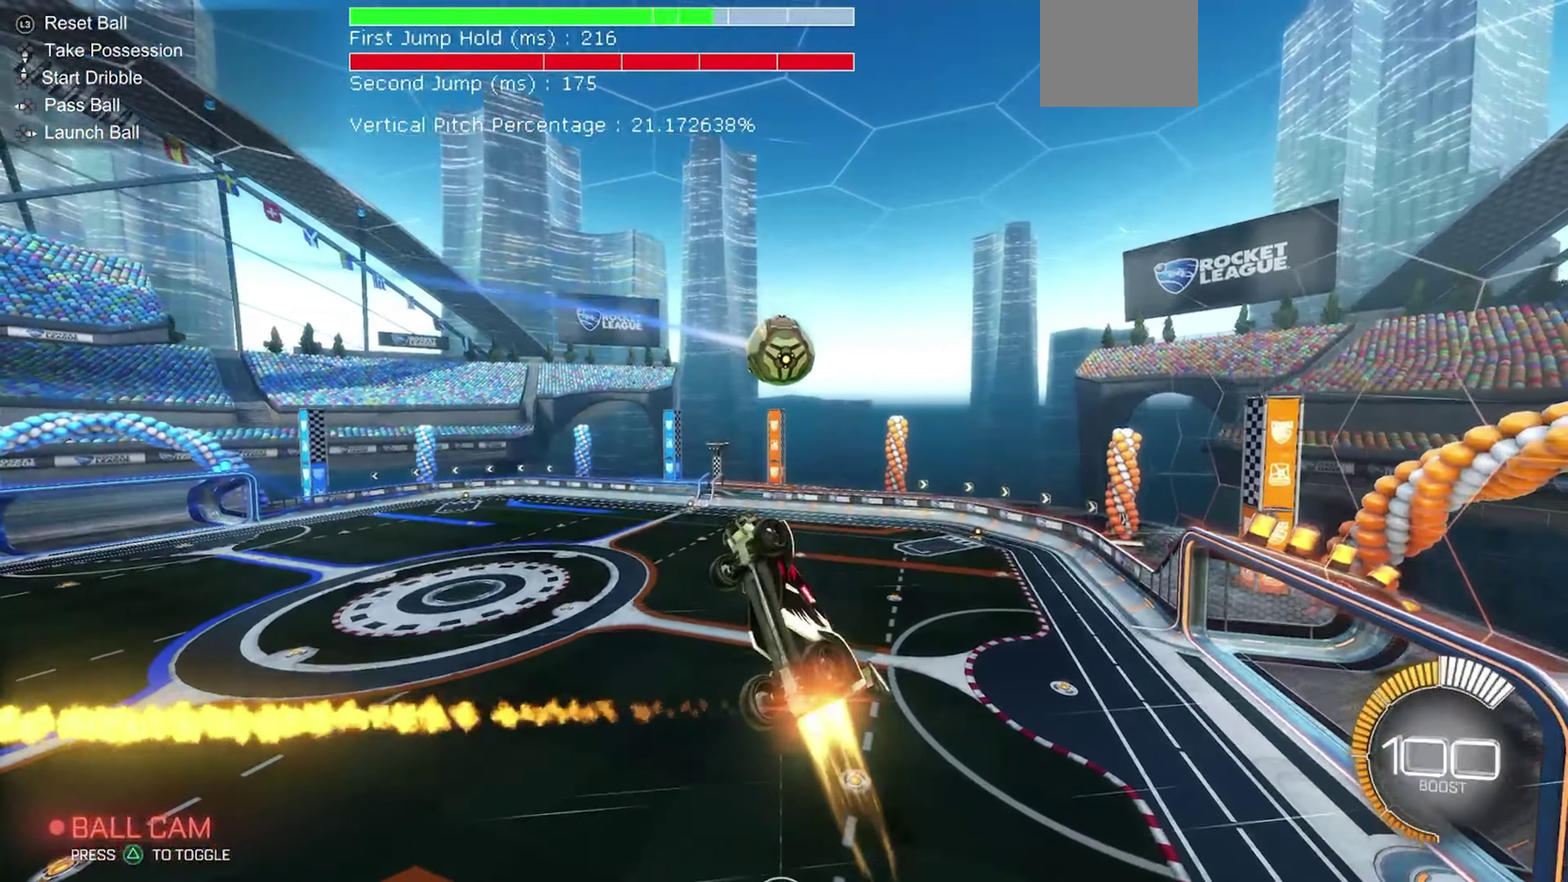
{"dt_ms": 900, "buttons": ["R2"], "left_stick": "right", "events": [[83, "left_stick", "down-left"], [217, "left_stick", "left"], [317, "R1", "down"], [350, "left_stick", "center"], [417, "R2", "down"], [483, "R1", "up"], [550, "left_stick", "right"], [633, "B", "up"]]}
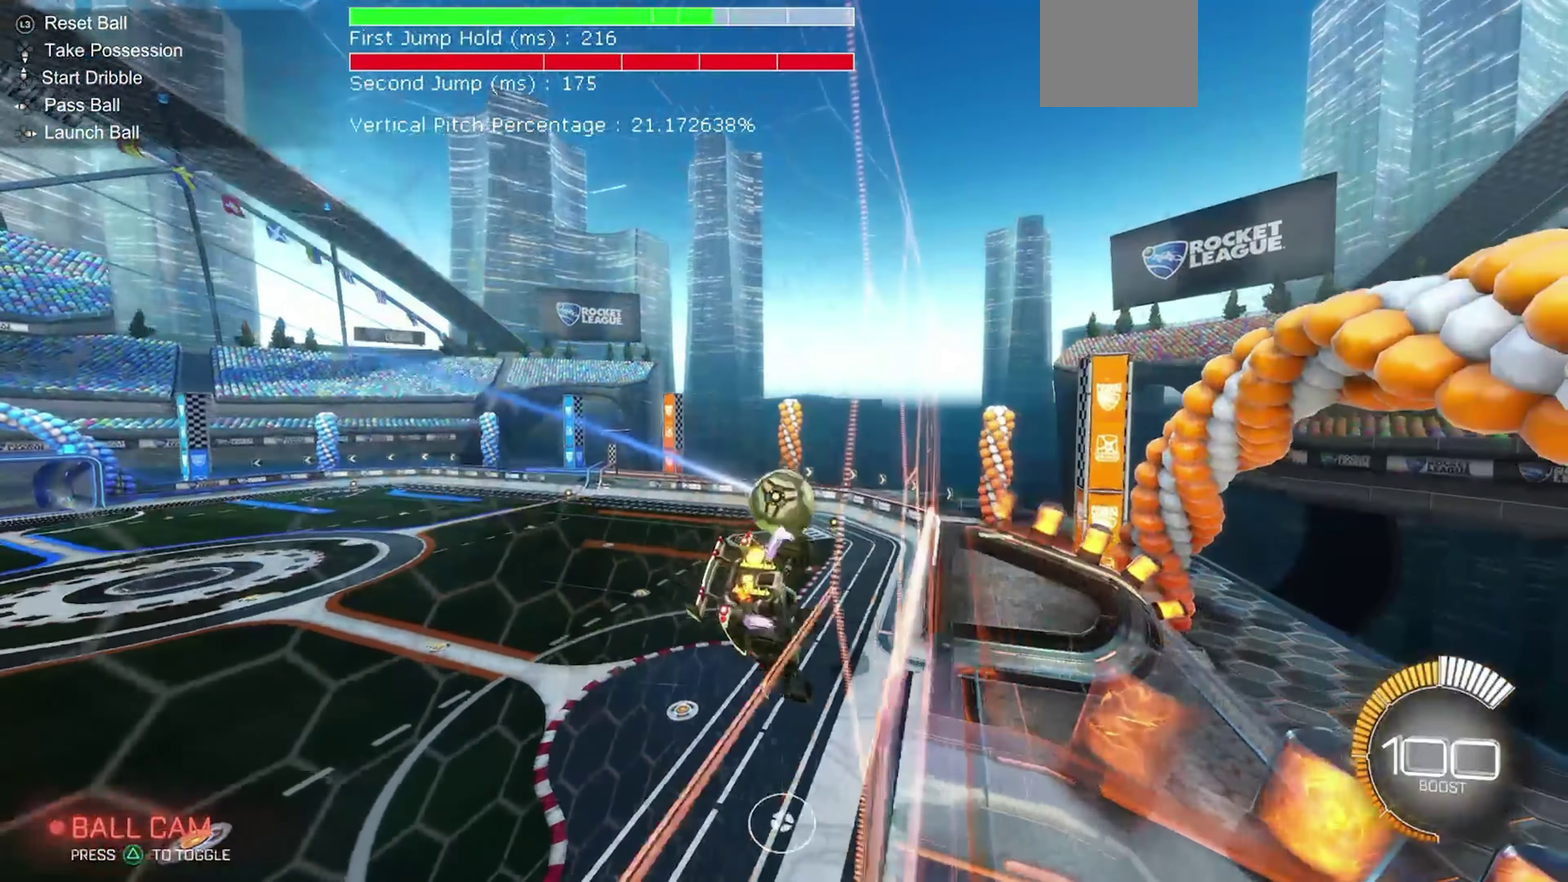
{"dt_ms": 350, "buttons": ["B", "R1", "R2"], "left_stick": "down-left", "events": [[100, "left_stick", "center"], [117, "A", "down"], [183, "R1", "down"], [200, "left_stick", "left"], [233, "A", "up"], [250, "left_stick", "down-left"], [317, "B", "down"]]}
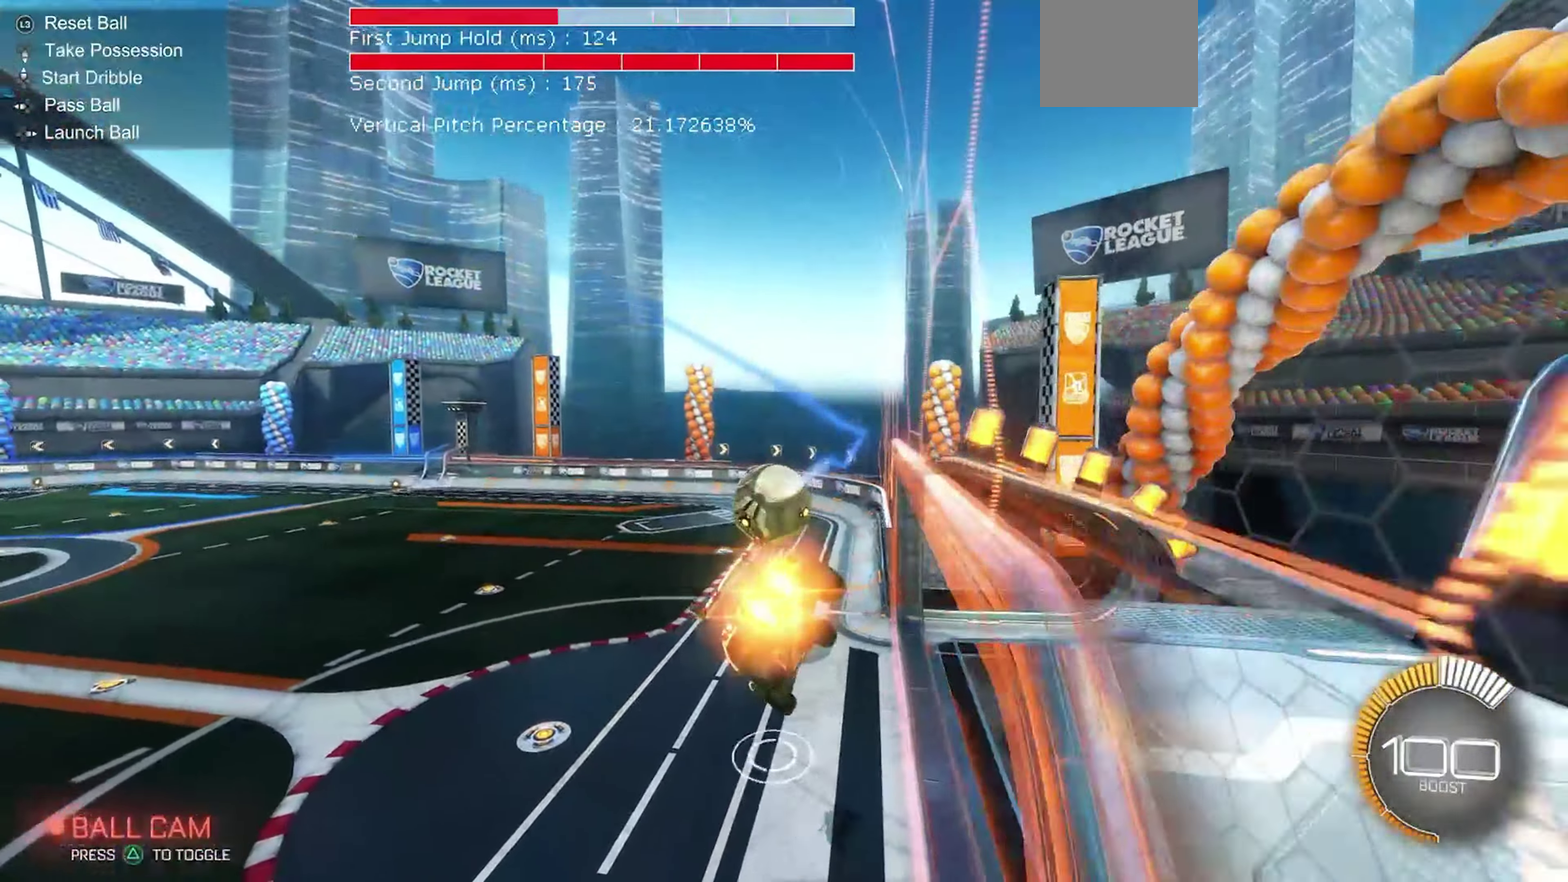
{"dt_ms": 550, "buttons": ["A", "B", "R2"], "left_stick": "center", "events": [[17, "left_stick", "down"], [83, "R1", "up"], [83, "left_stick", "center"], [233, "left_stick", "down"], [350, "left_stick", "up-left"], [367, "L1", "down"], [417, "A", "down"], [417, "left_stick", "up"], [450, "B", "up"], [500, "B", "down"], [517, "L1", "up"], [533, "left_stick", "center"]]}
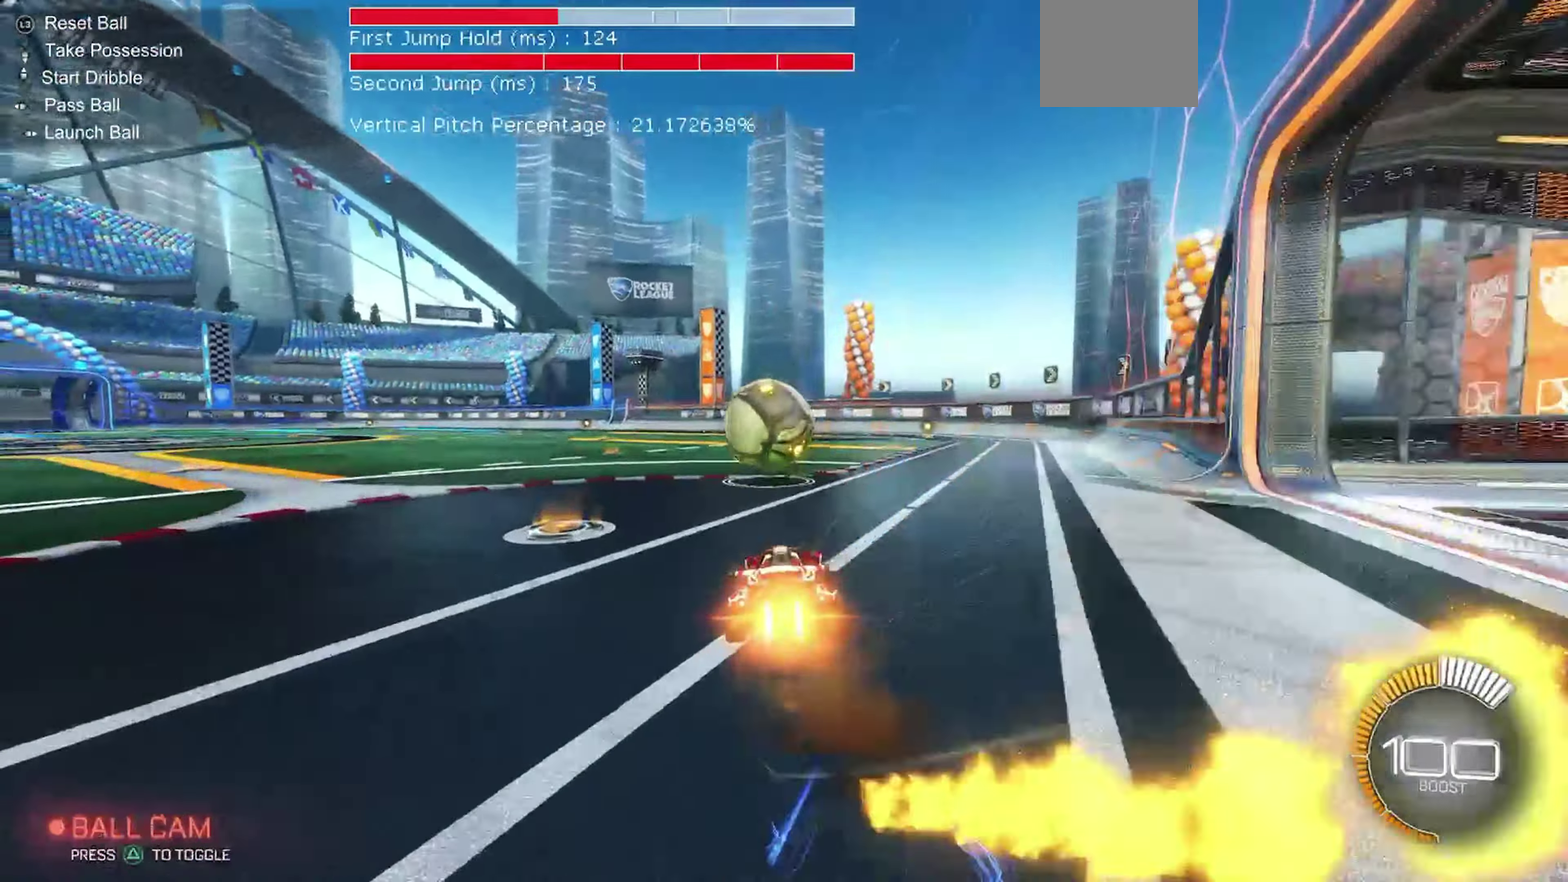
{"dt_ms": 450, "buttons": ["R2"], "left_stick": "center", "events": [[17, "A", "up"], [217, "Y", "down"], [333, "Y", "up"], [417, "B", "up"]]}
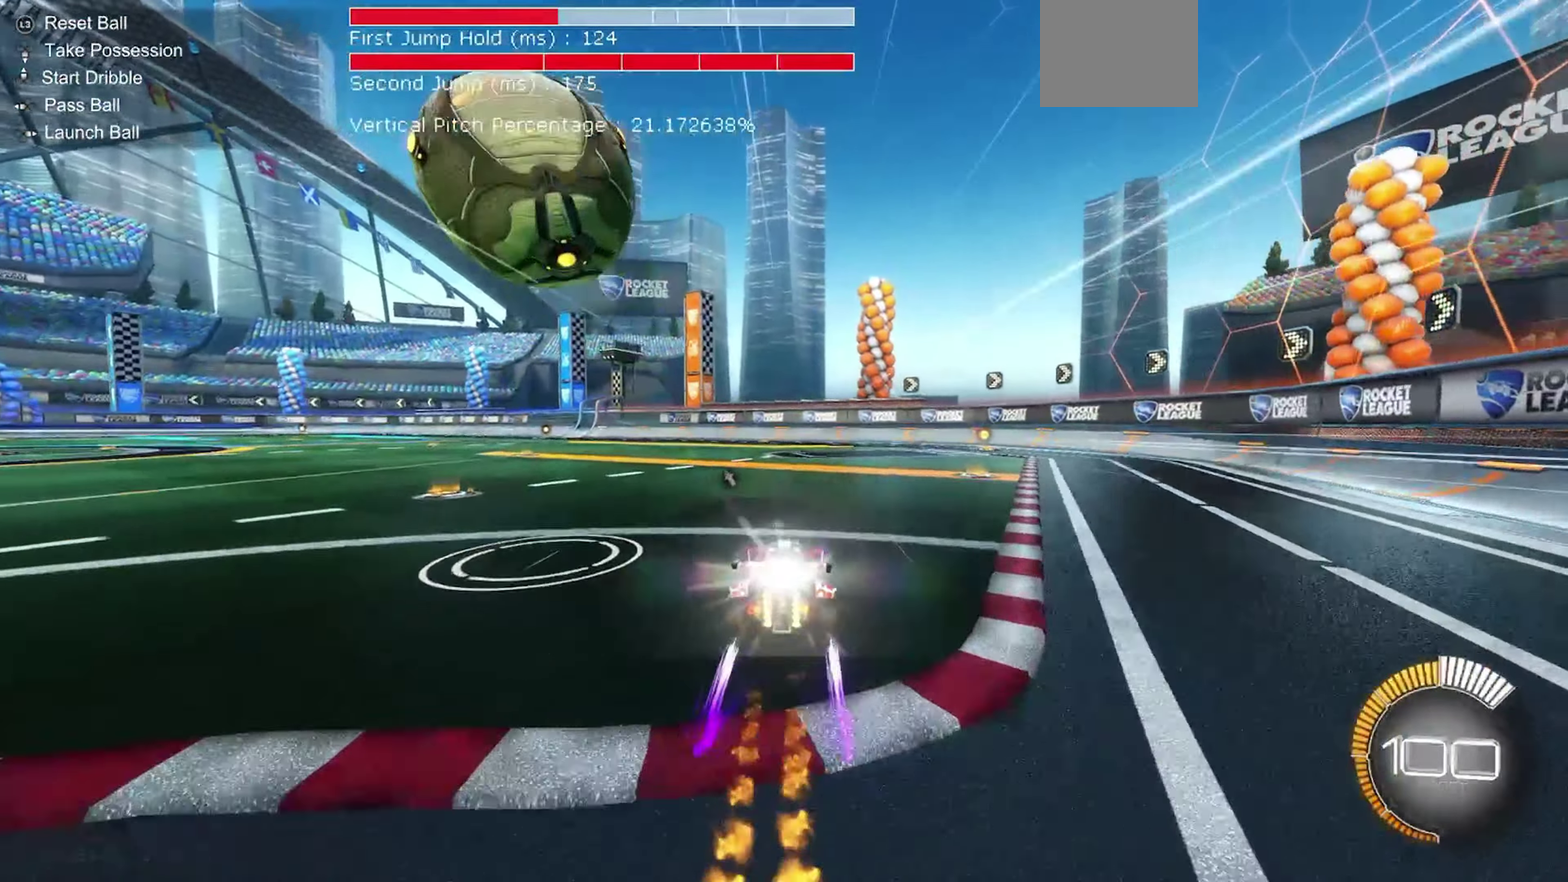
{"dt_ms": 500, "buttons": ["R2"], "left_stick": "center", "events": [[317, "left_stick", "right"], [367, "Y", "down"], [433, "left_stick", "center"], [450, "Y", "up"]]}
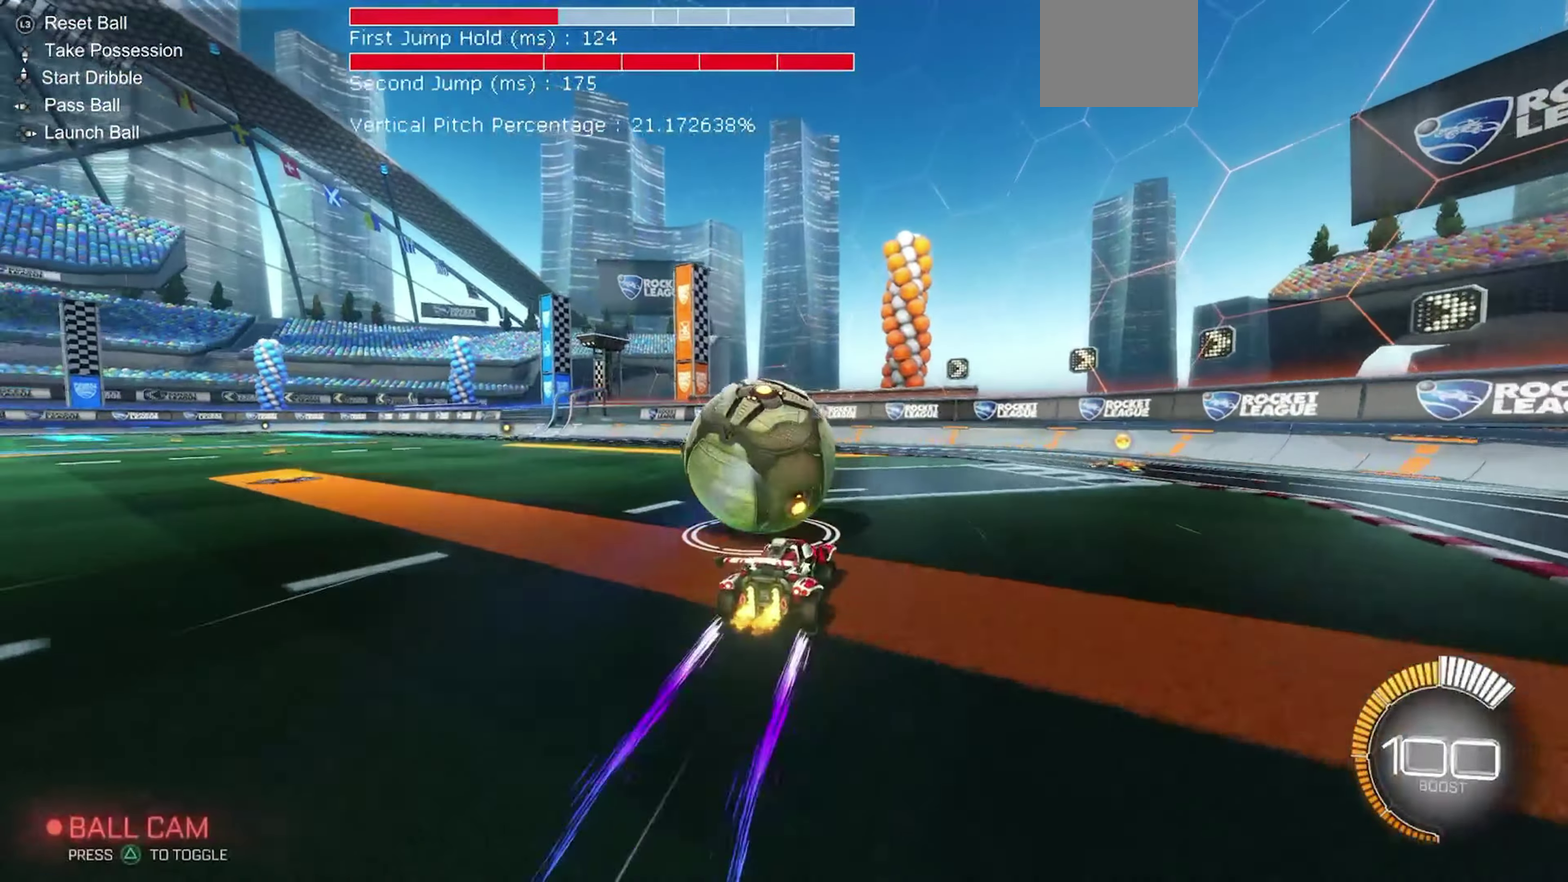
{"dt_ms": 450, "buttons": ["B", "R2"], "left_stick": "center", "events": [[100, "left_stick", "up-left"], [200, "L2", "down"], [200, "left_stick", "center"], [217, "R2", "up"], [350, "L2", "up"], [350, "R2", "down"], [400, "B", "down"]]}
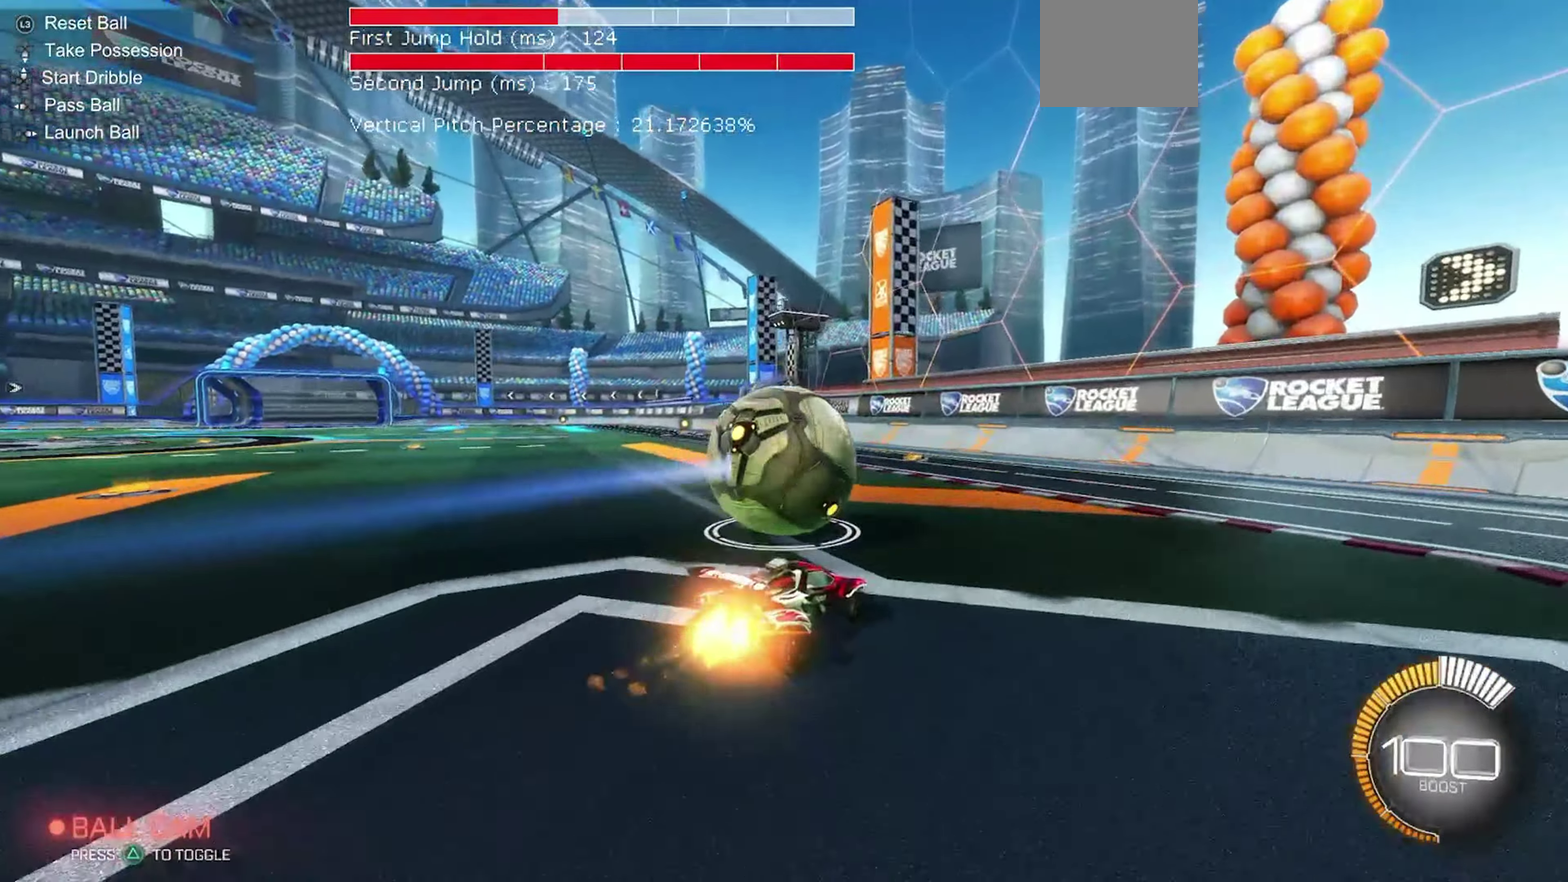
{"dt_ms": 550, "buttons": [], "left_stick": "center", "events": [[150, "B", "up"], [300, "R2", "up"], [417, "left_stick", "left"], [517, "left_stick", "center"]]}
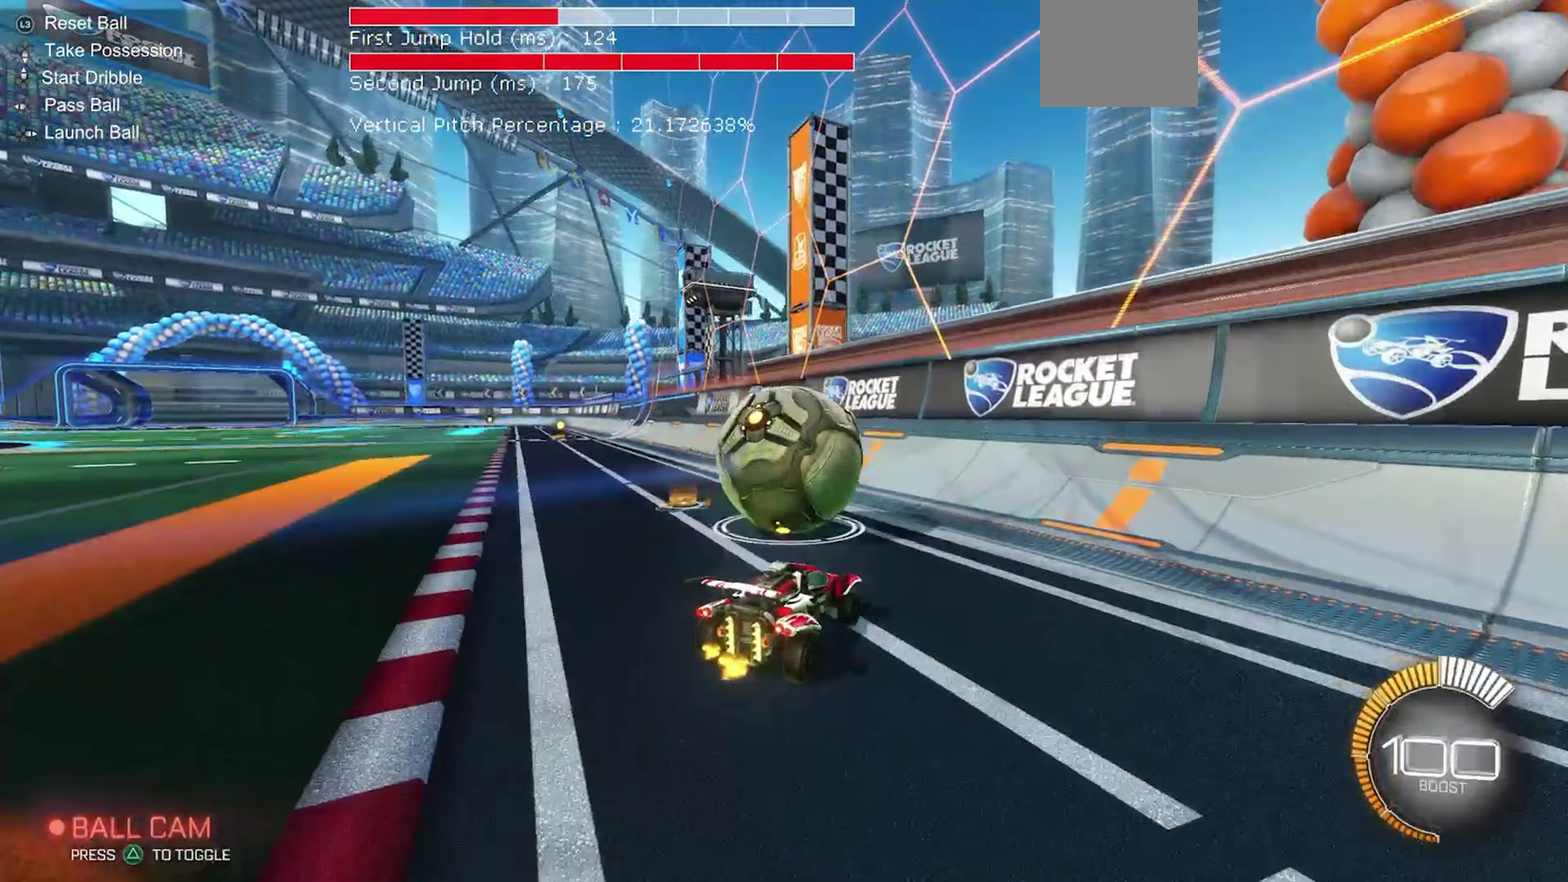
{"dt_ms": 350, "buttons": ["R2"], "left_stick": "center", "events": [[133, "left_stick", "up-right"], [250, "left_stick", "center"], [267, "R2", "down"]]}
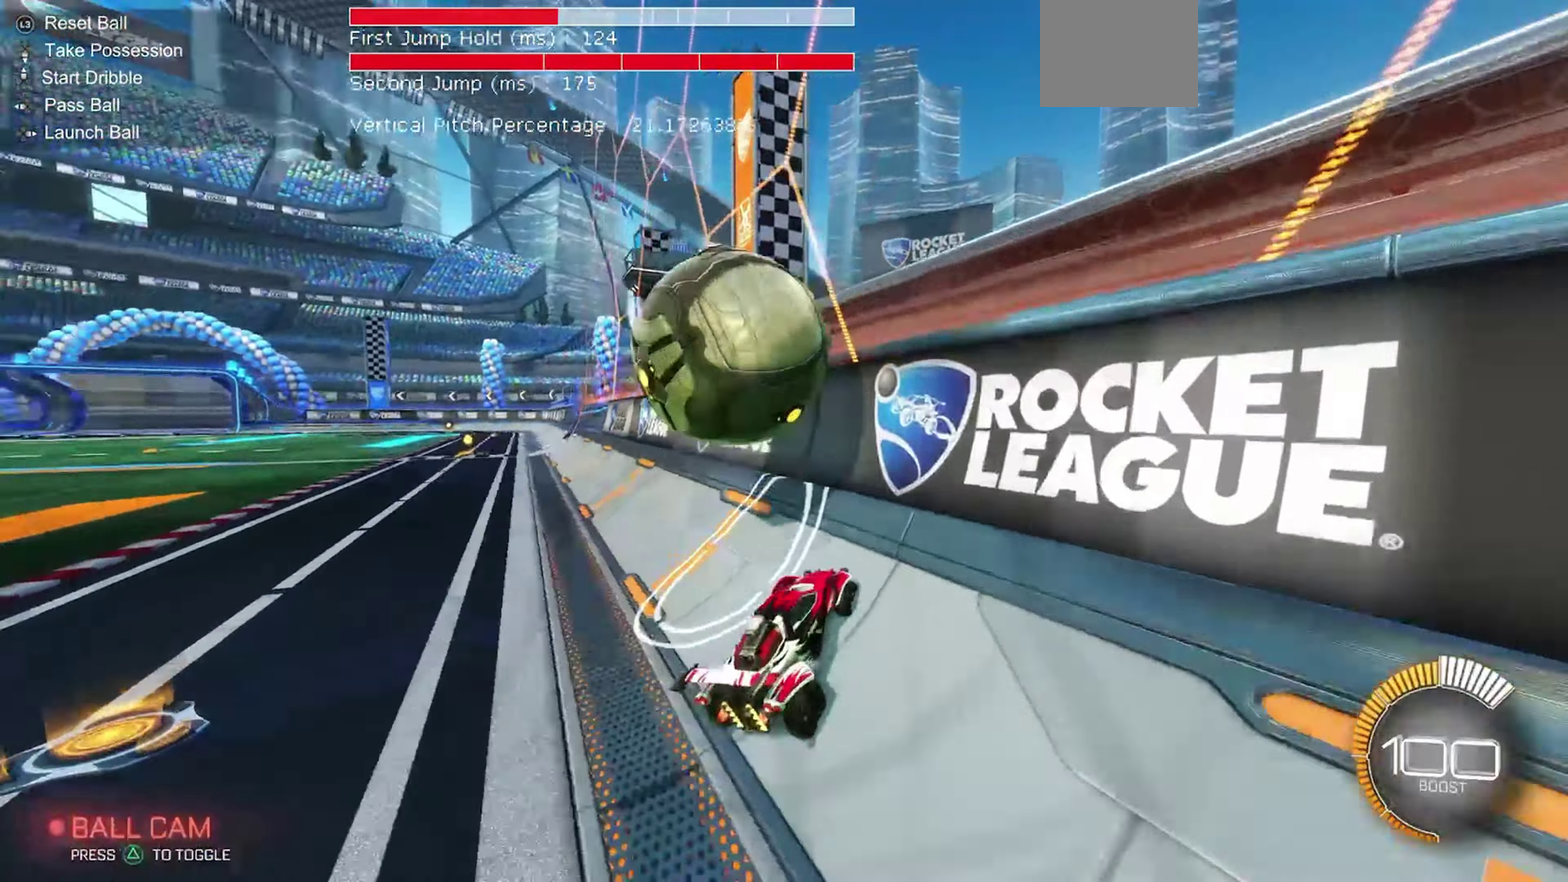
{"dt_ms": 900, "buttons": ["R2"], "left_stick": "left", "events": [[67, "B", "down"], [183, "left_stick", "up-left"], [217, "B", "up"], [283, "A", "down"], [333, "left_stick", "center"], [350, "R1", "down"], [400, "A", "up"], [417, "left_stick", "up"], [633, "left_stick", "up-left"], [733, "left_stick", "down-left"], [833, "R1", "up"], [883, "left_stick", "left"]]}
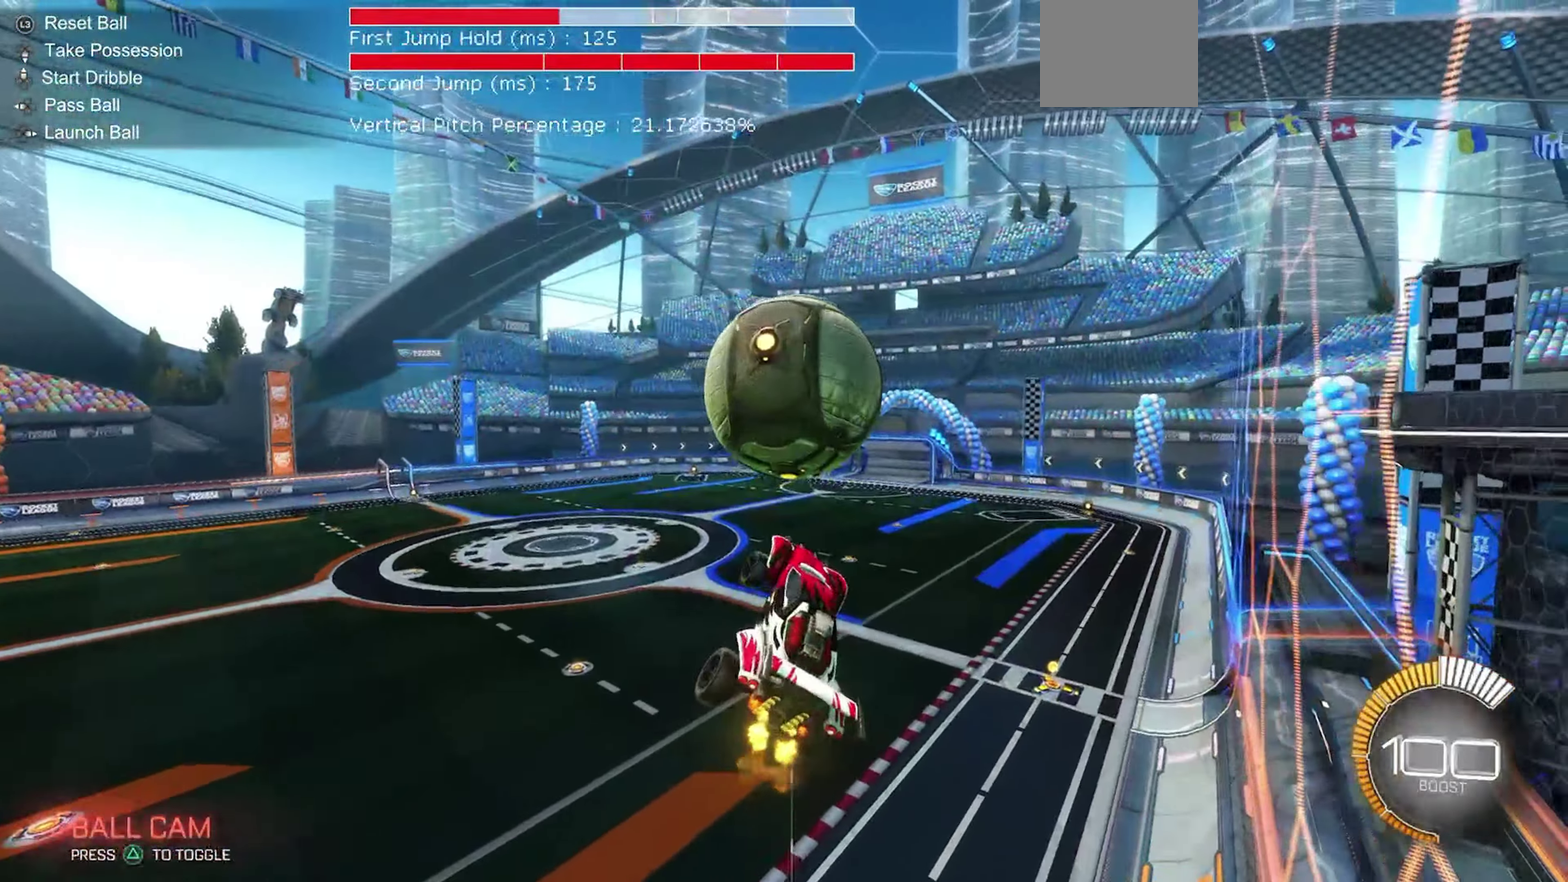
{"dt_ms": 250, "buttons": ["B", "R1", "R2"], "left_stick": "right", "events": [[33, "R1", "down"], [67, "left_stick", "center"], [133, "B", "down"], [150, "left_stick", "right"]]}
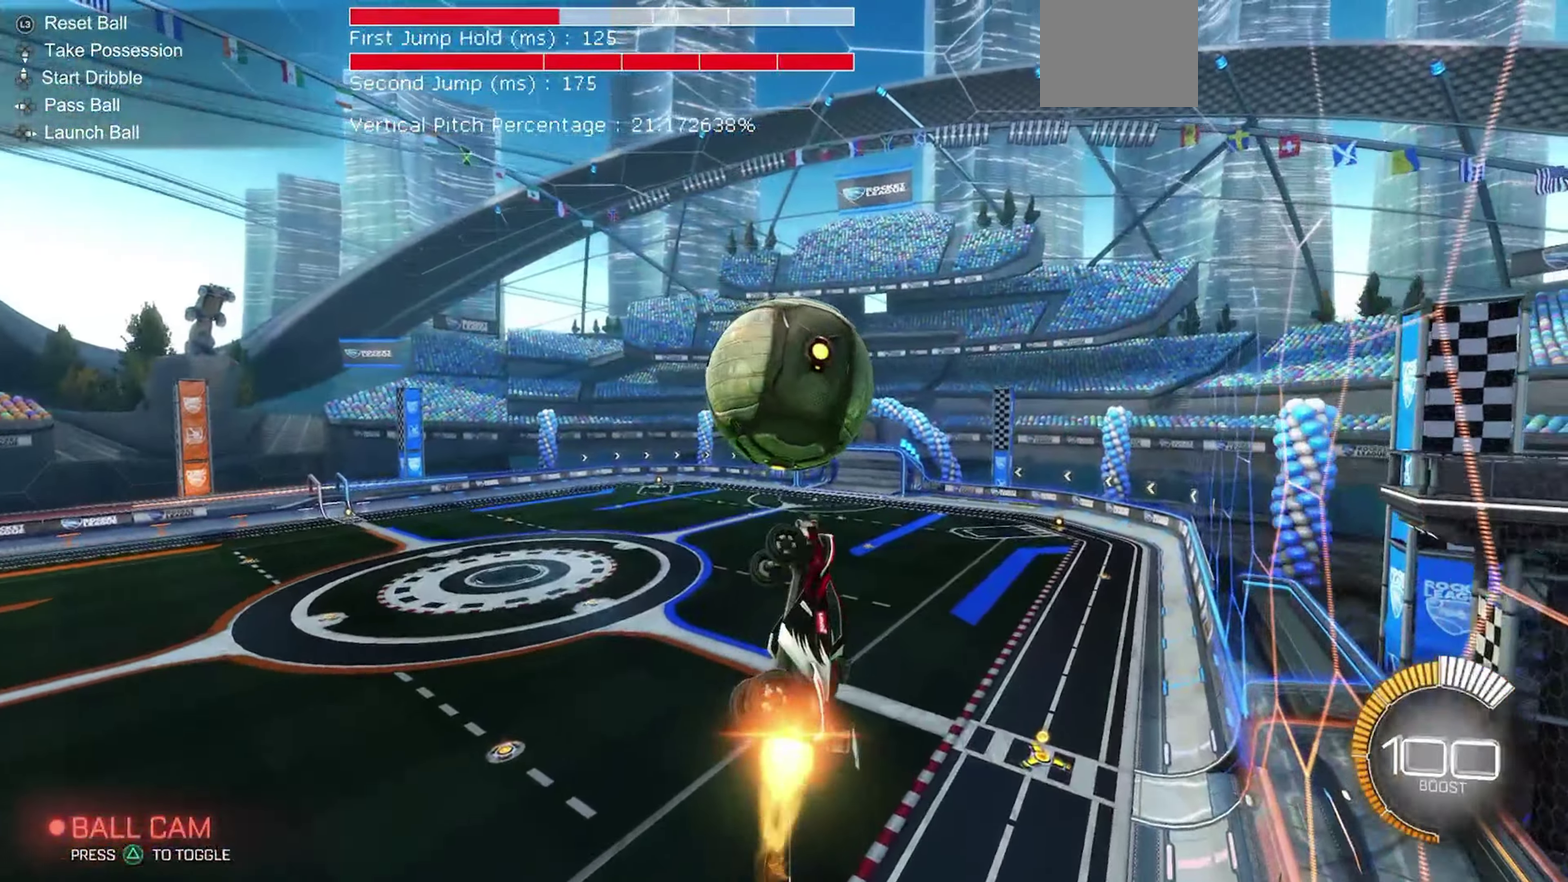
{"dt_ms": 750, "buttons": ["R1", "R2"], "left_stick": "up", "events": [[67, "R1", "up"], [83, "left_stick", "down-right"], [333, "left_stick", "down"], [567, "left_stick", "up"], [667, "R1", "down"], [717, "B", "up"]]}
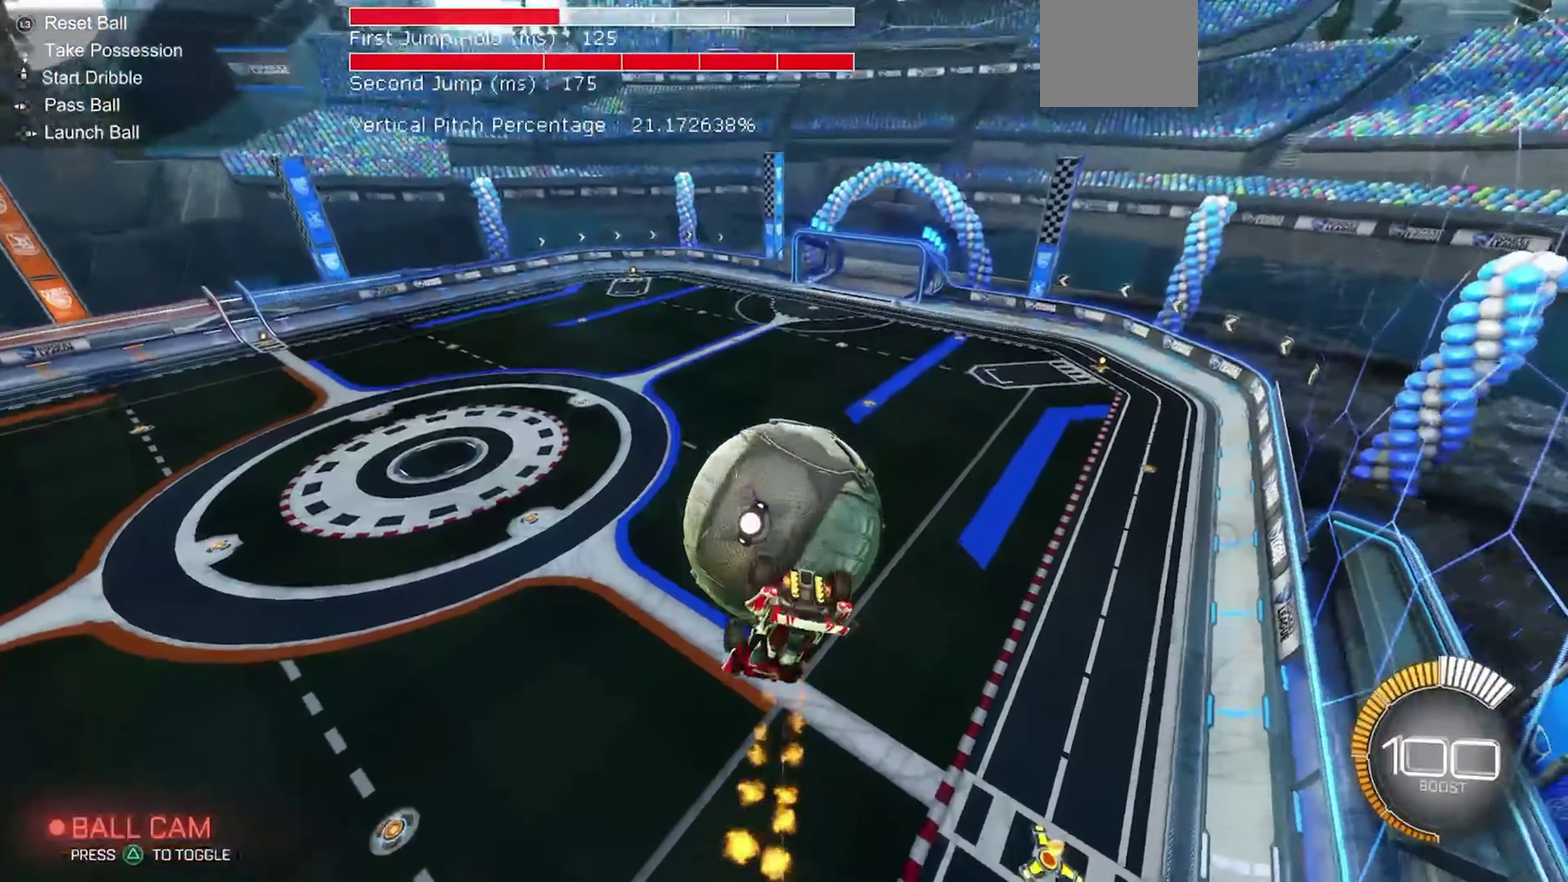
{"dt_ms": 250, "buttons": ["R1", "R2"], "left_stick": "up-right", "events": [[83, "left_stick", "up-right"]]}
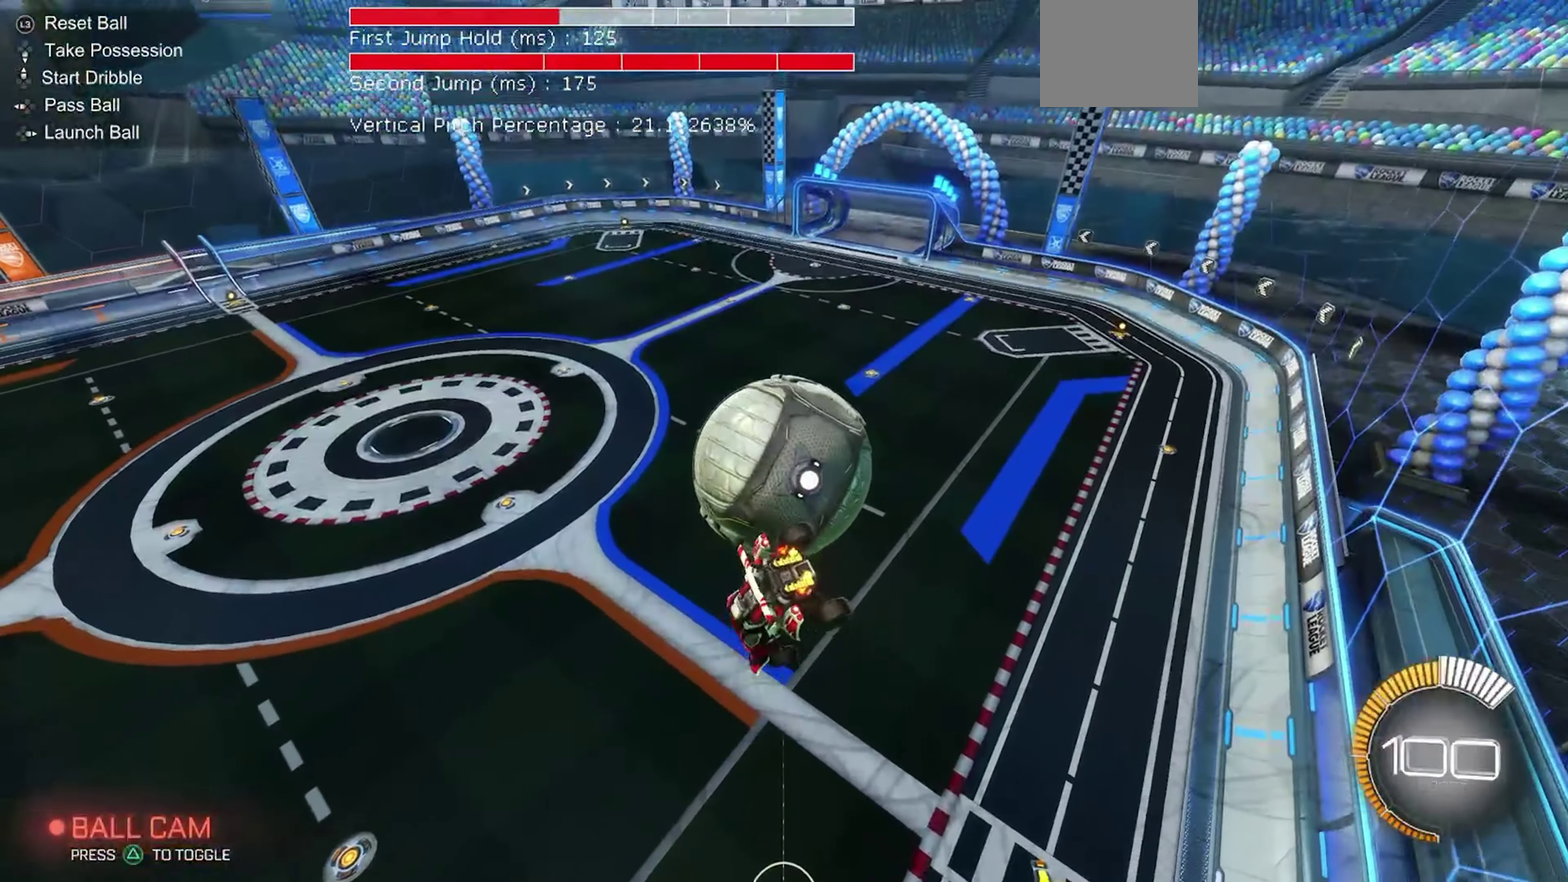
{"dt_ms": 650, "buttons": ["R2"], "left_stick": "right", "events": [[67, "left_stick", "right"], [150, "left_stick", "down"], [217, "R1", "up"], [217, "left_stick", "down-left"], [317, "B", "down"], [350, "left_stick", "down"], [433, "left_stick", "center"], [467, "B", "up"], [567, "left_stick", "right"]]}
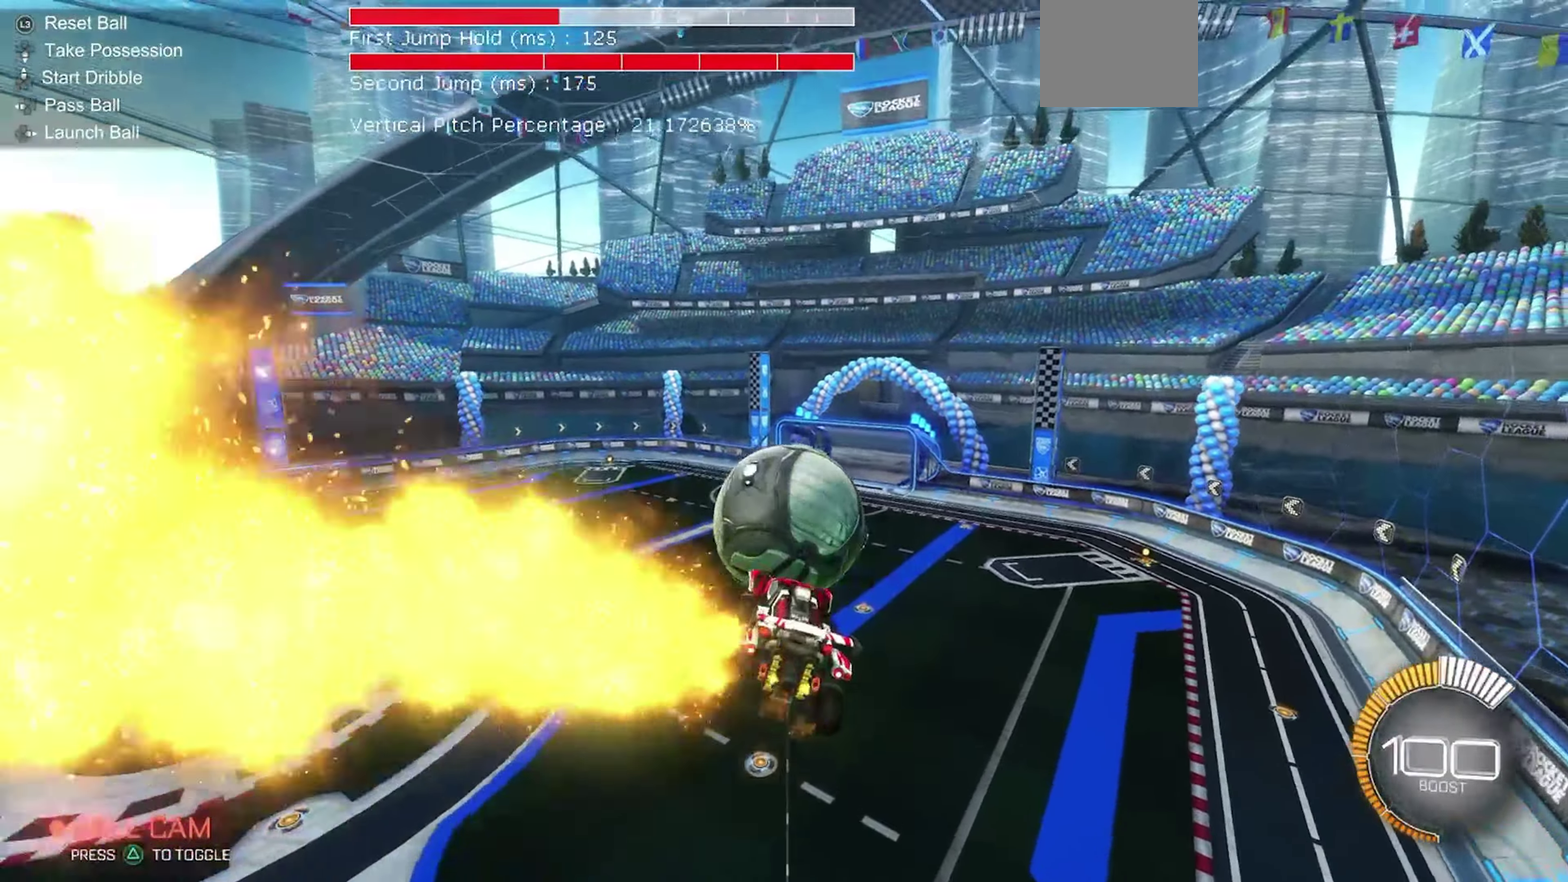
{"dt_ms": 350, "buttons": ["B", "R2"], "left_stick": "up-left", "events": [[17, "B", "down"], [83, "left_stick", "up"], [183, "left_stick", "up-left"]]}
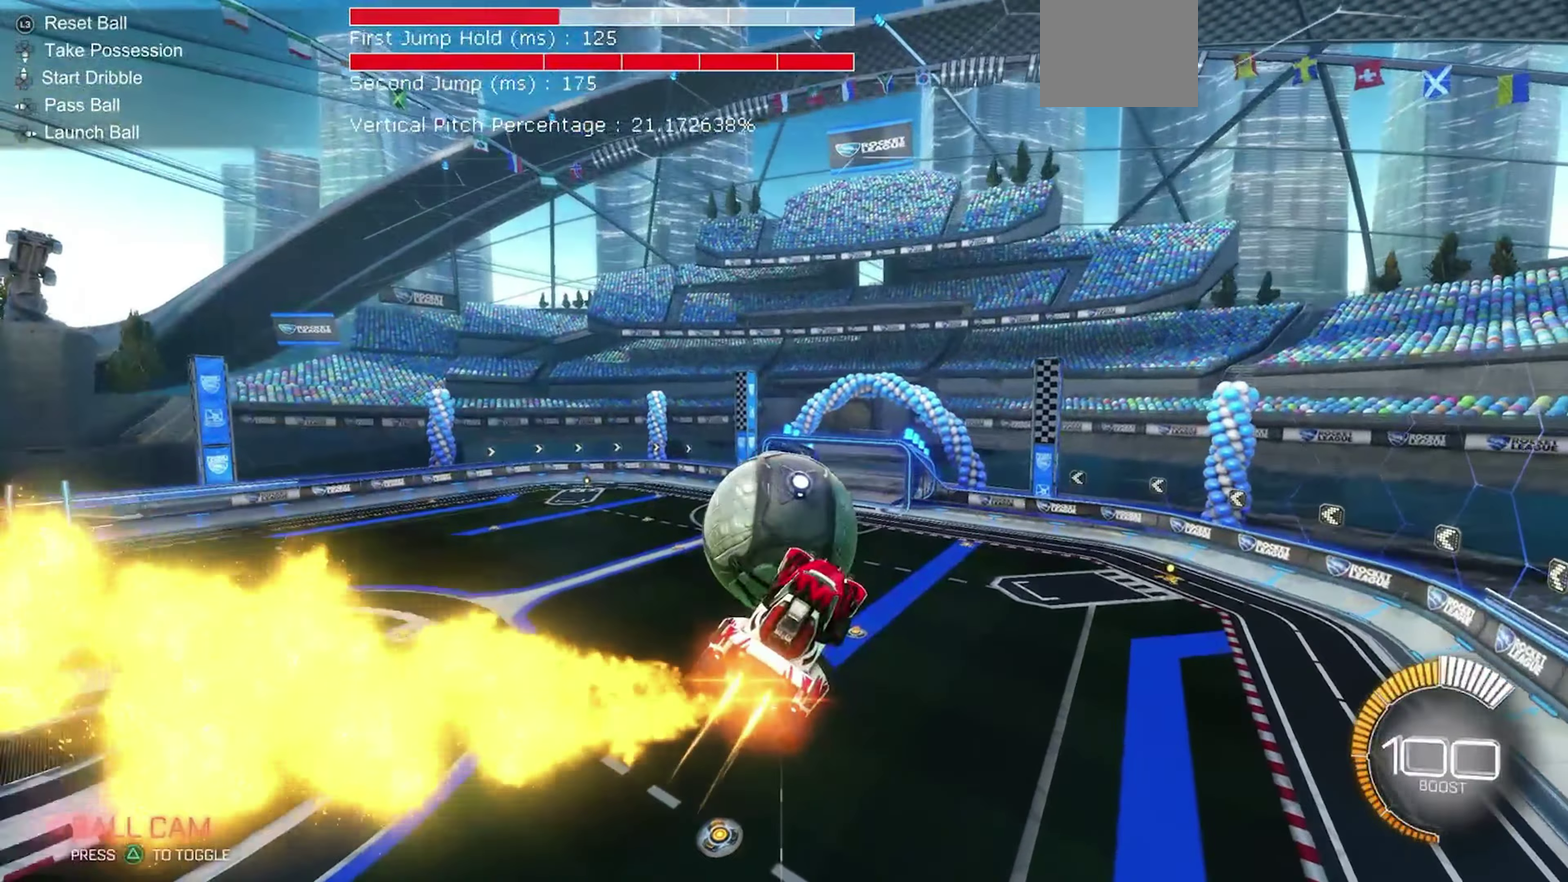
{"dt_ms": 550, "buttons": ["R2"], "left_stick": "center", "events": [[83, "L1", "down"], [83, "left_stick", "up"], [117, "A", "down"], [217, "B", "up"], [267, "left_stick", "center"], [300, "A", "up"], [350, "L1", "up"]]}
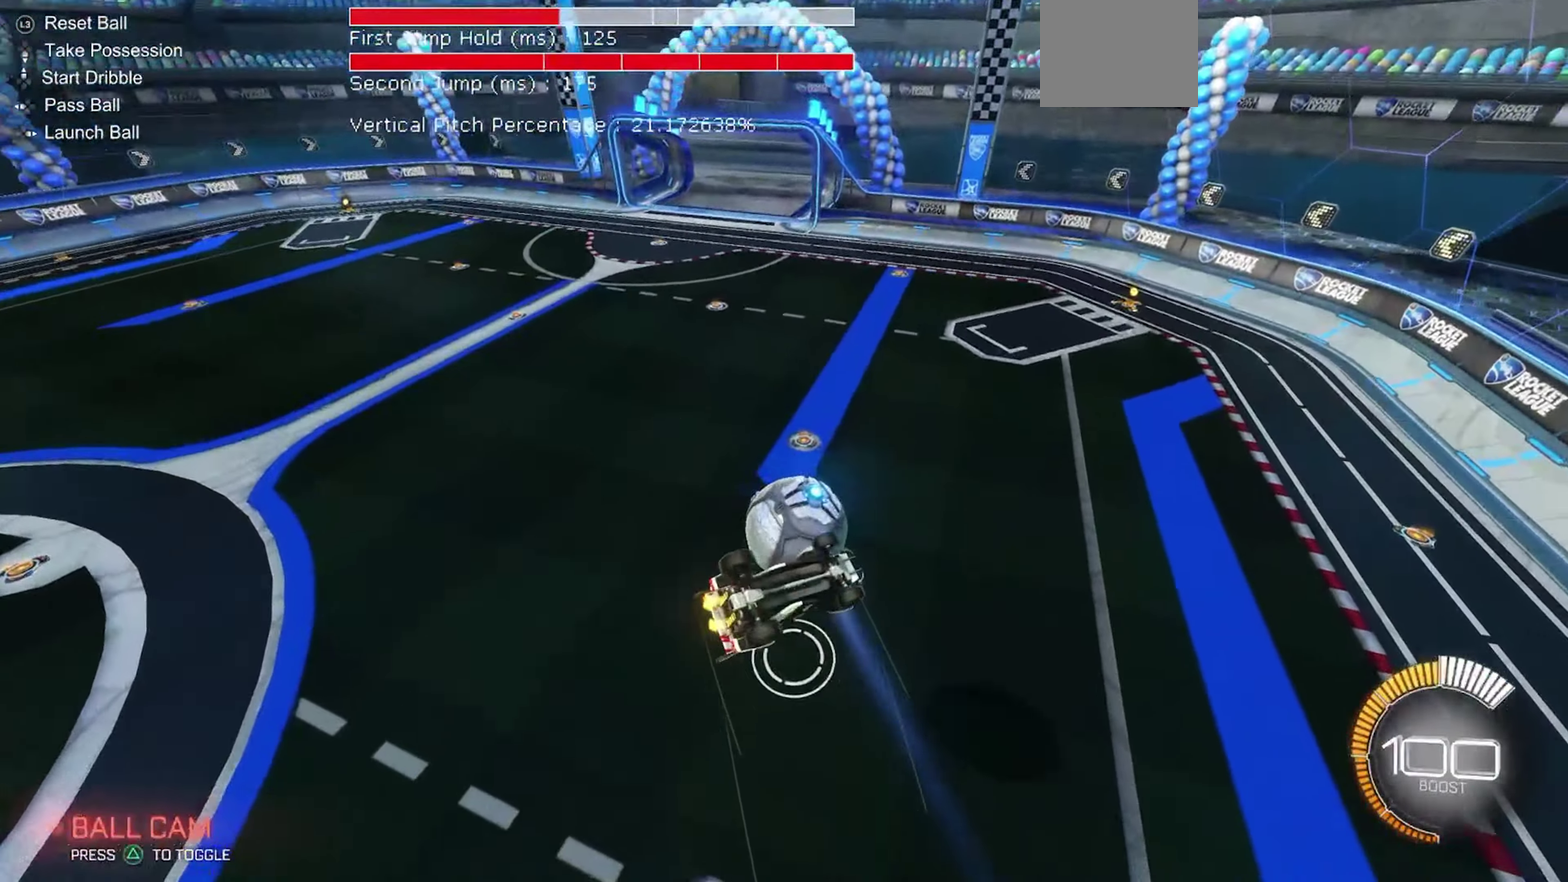
{"dt_ms": 450, "buttons": ["B", "R1", "R2"], "left_stick": "down", "events": [[83, "left_stick", "right"], [167, "left_stick", "down-right"], [183, "B", "down"], [233, "R1", "down"], [233, "left_stick", "down"]]}
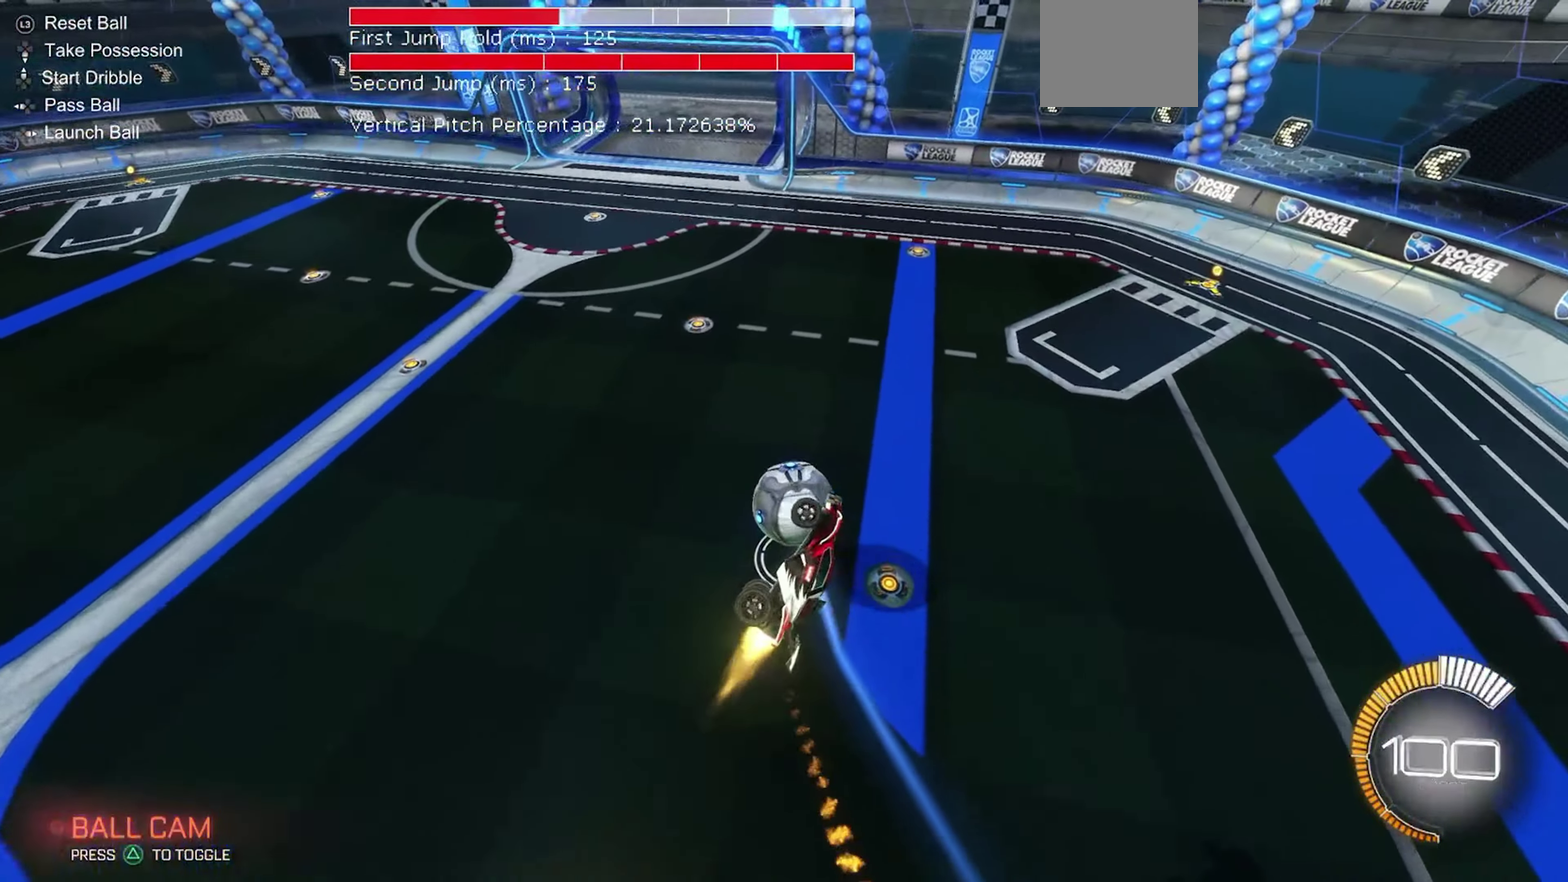
{"dt_ms": 350, "buttons": ["R2"], "left_stick": "down", "events": [[100, "left_stick", "center"], [250, "B", "up"], [267, "left_stick", "down"], [333, "R1", "up"]]}
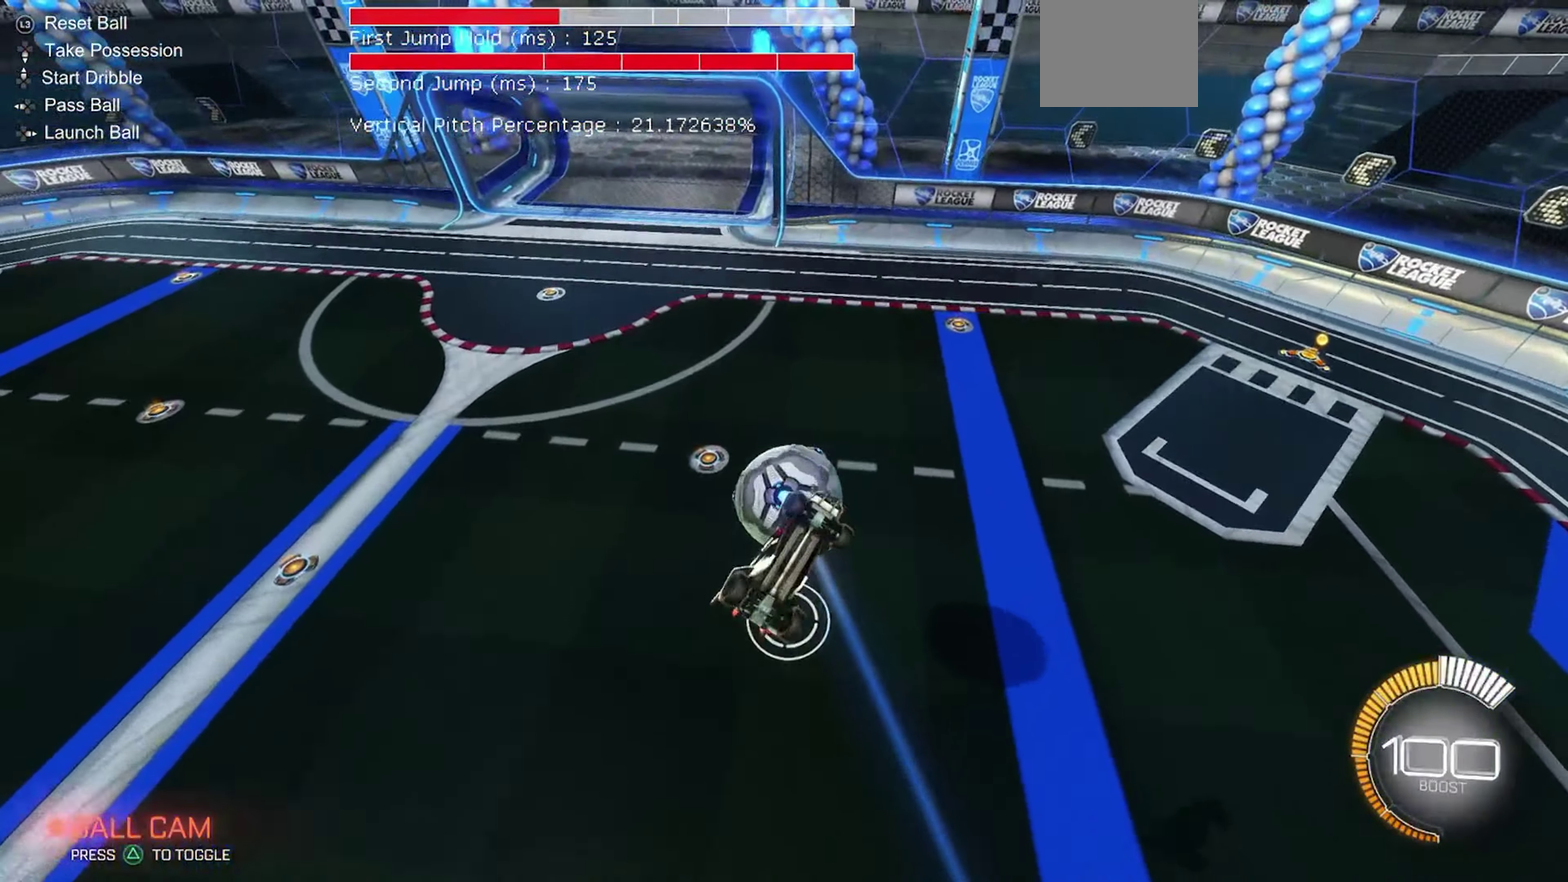
{"dt_ms": 900, "buttons": ["R2"], "left_stick": "down", "events": [[133, "R1", "down"], [167, "B", "down"], [183, "left_stick", "down-left"], [233, "left_stick", "left"], [283, "left_stick", "up-left"], [333, "left_stick", "up"], [450, "B", "up"], [483, "R1", "up"], [767, "left_stick", "center"], [883, "left_stick", "down"]]}
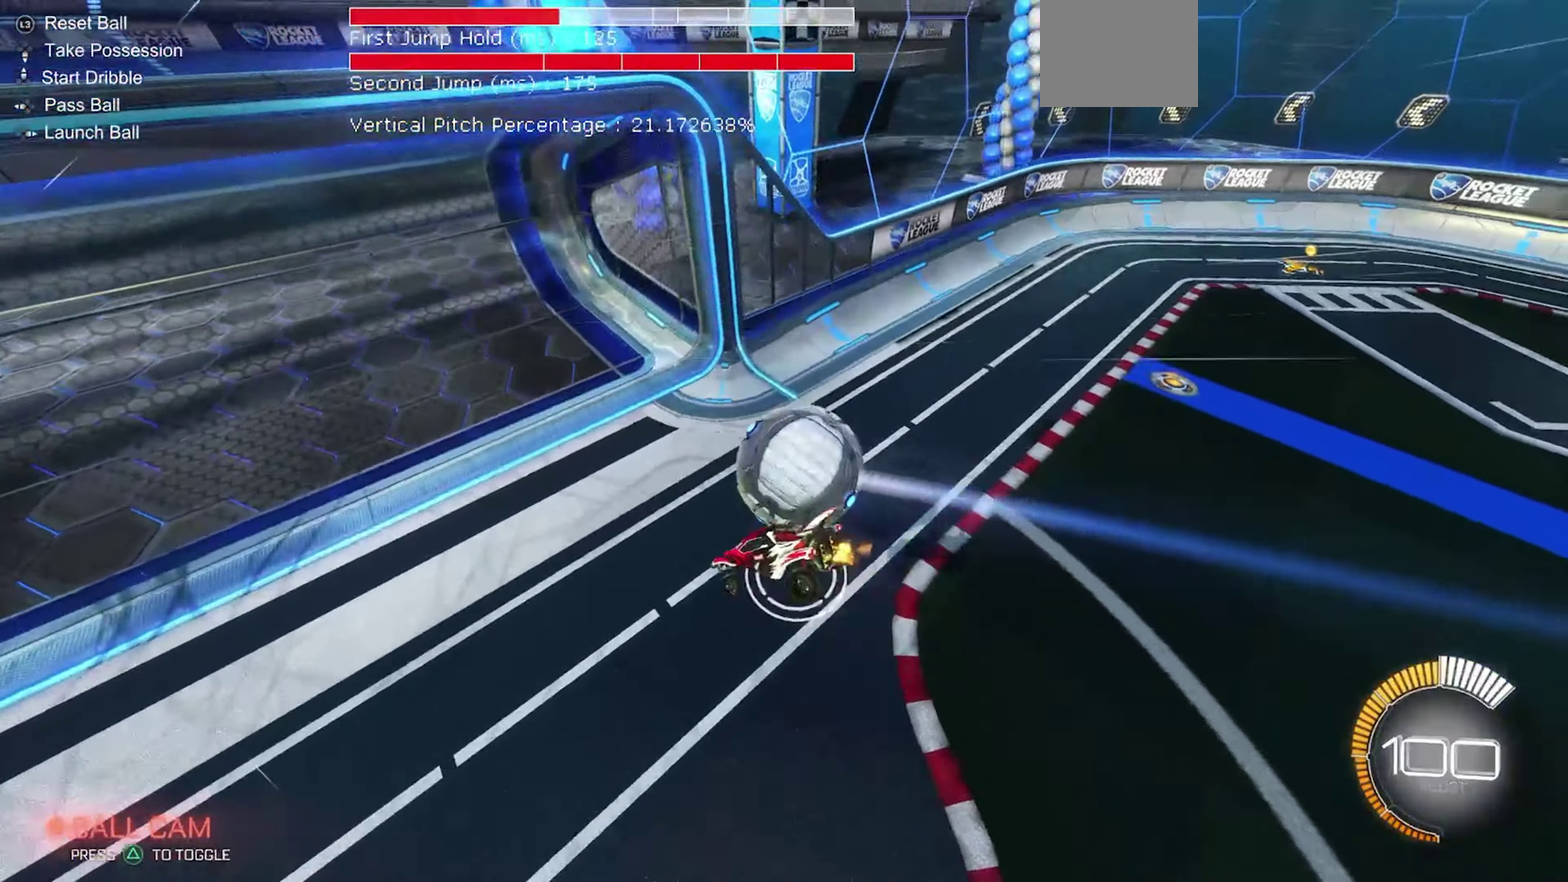
{"dt_ms": 250, "buttons": ["L1", "R2"], "left_stick": "down", "events": [[150, "L1", "down"]]}
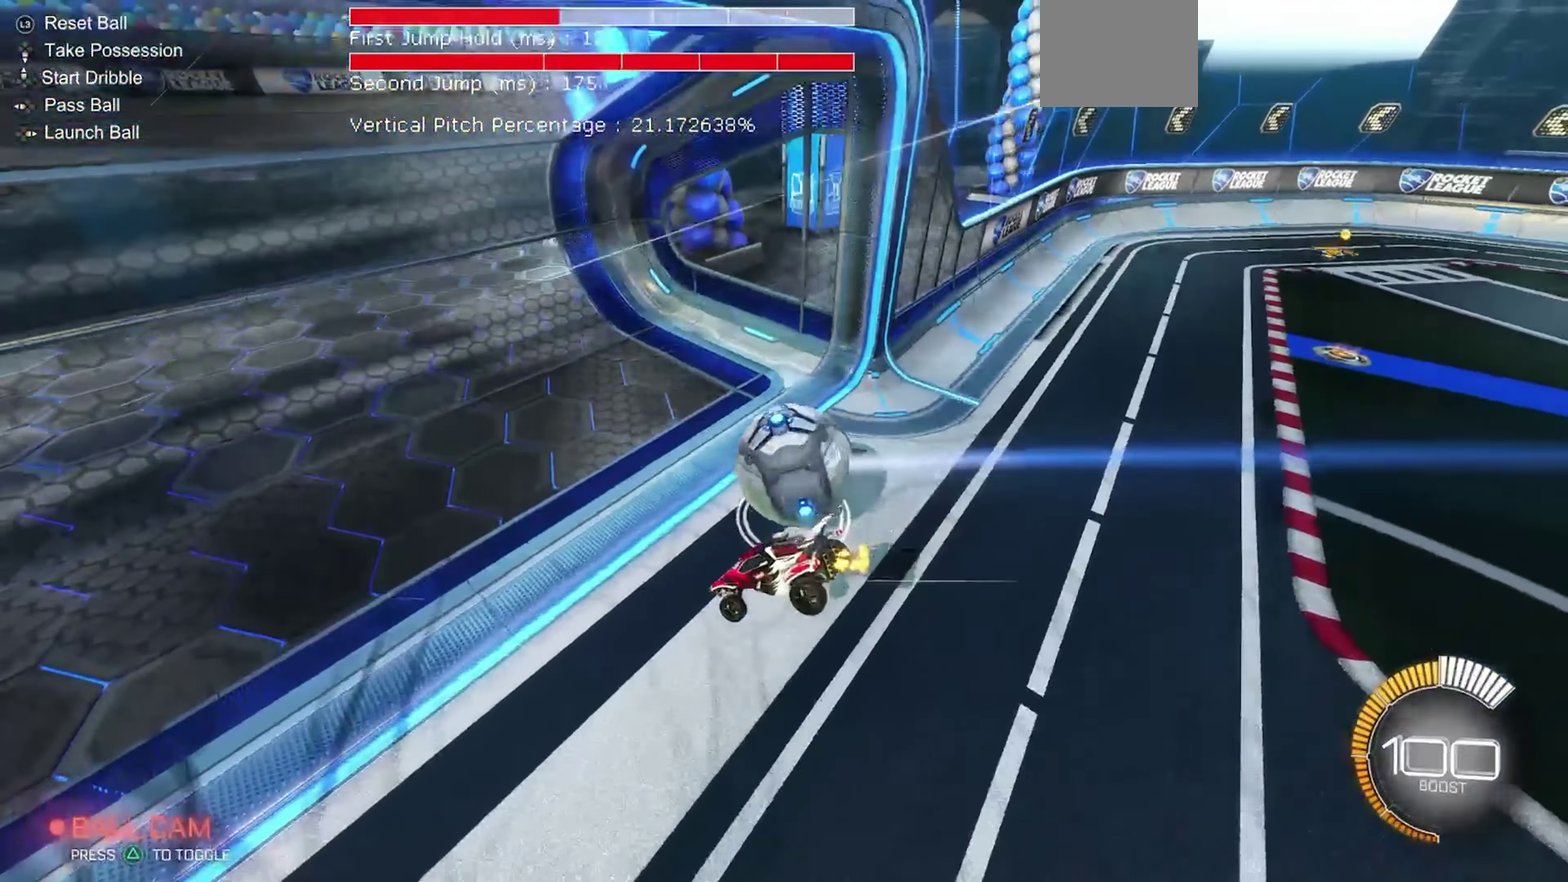
{"dt_ms": 650, "buttons": ["L2"], "left_stick": "center", "events": [[50, "L1", "up"], [50, "R2", "up"], [167, "left_stick", "center"], [400, "L2", "down"], [417, "left_stick", "up-right"], [483, "left_stick", "right"], [633, "left_stick", "center"]]}
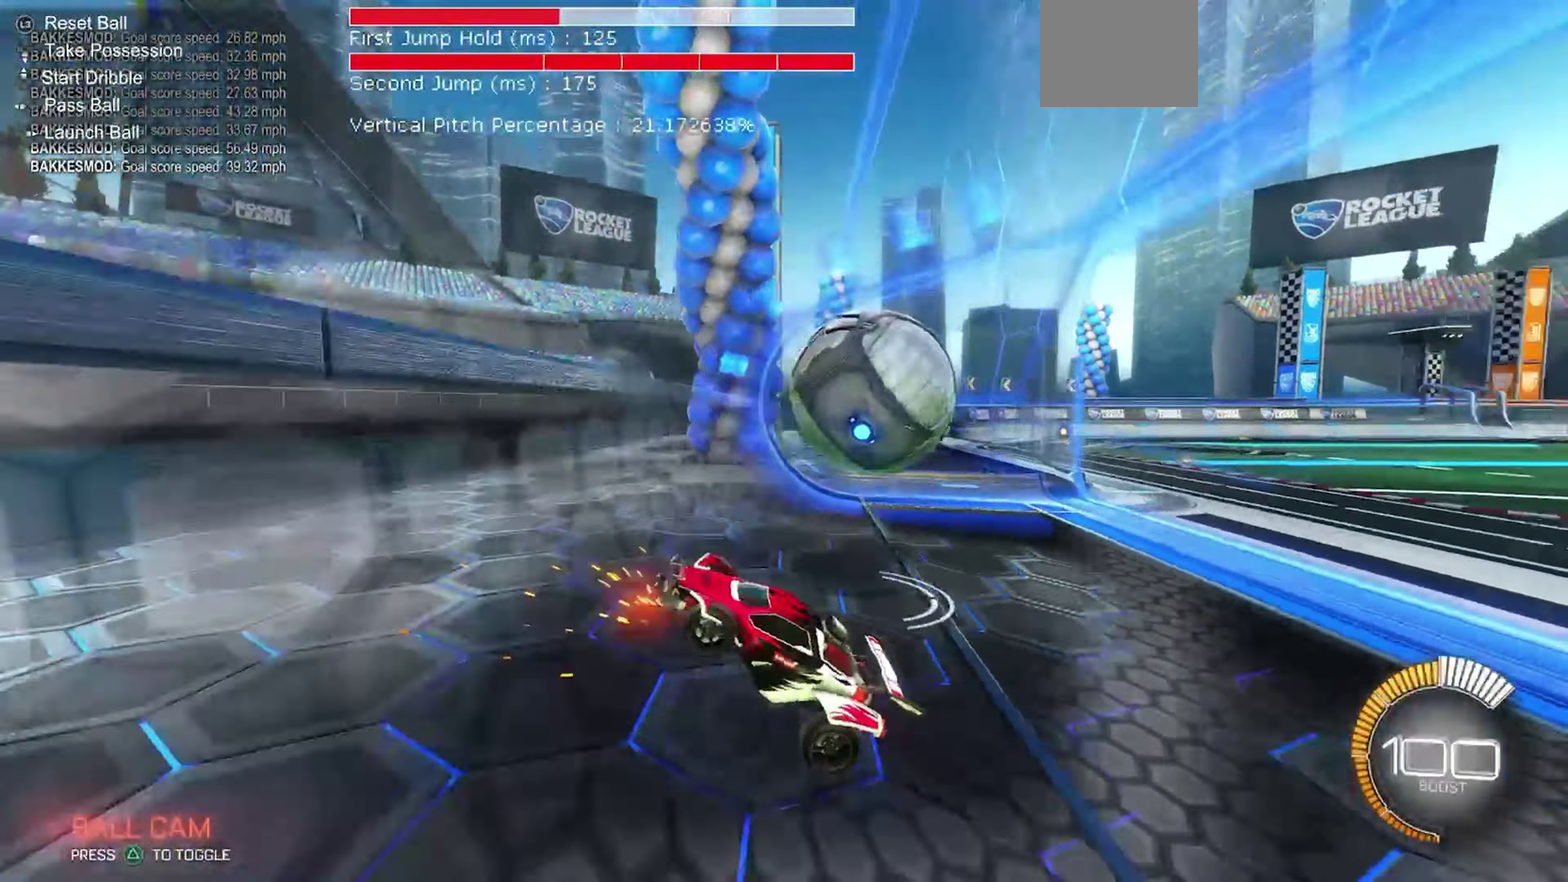
{"dt_ms": 350, "buttons": ["A", "L2"], "left_stick": "down", "events": [[83, "R2", "down"], [283, "A", "down"], [317, "R2", "up"], [350, "left_stick", "down"]]}
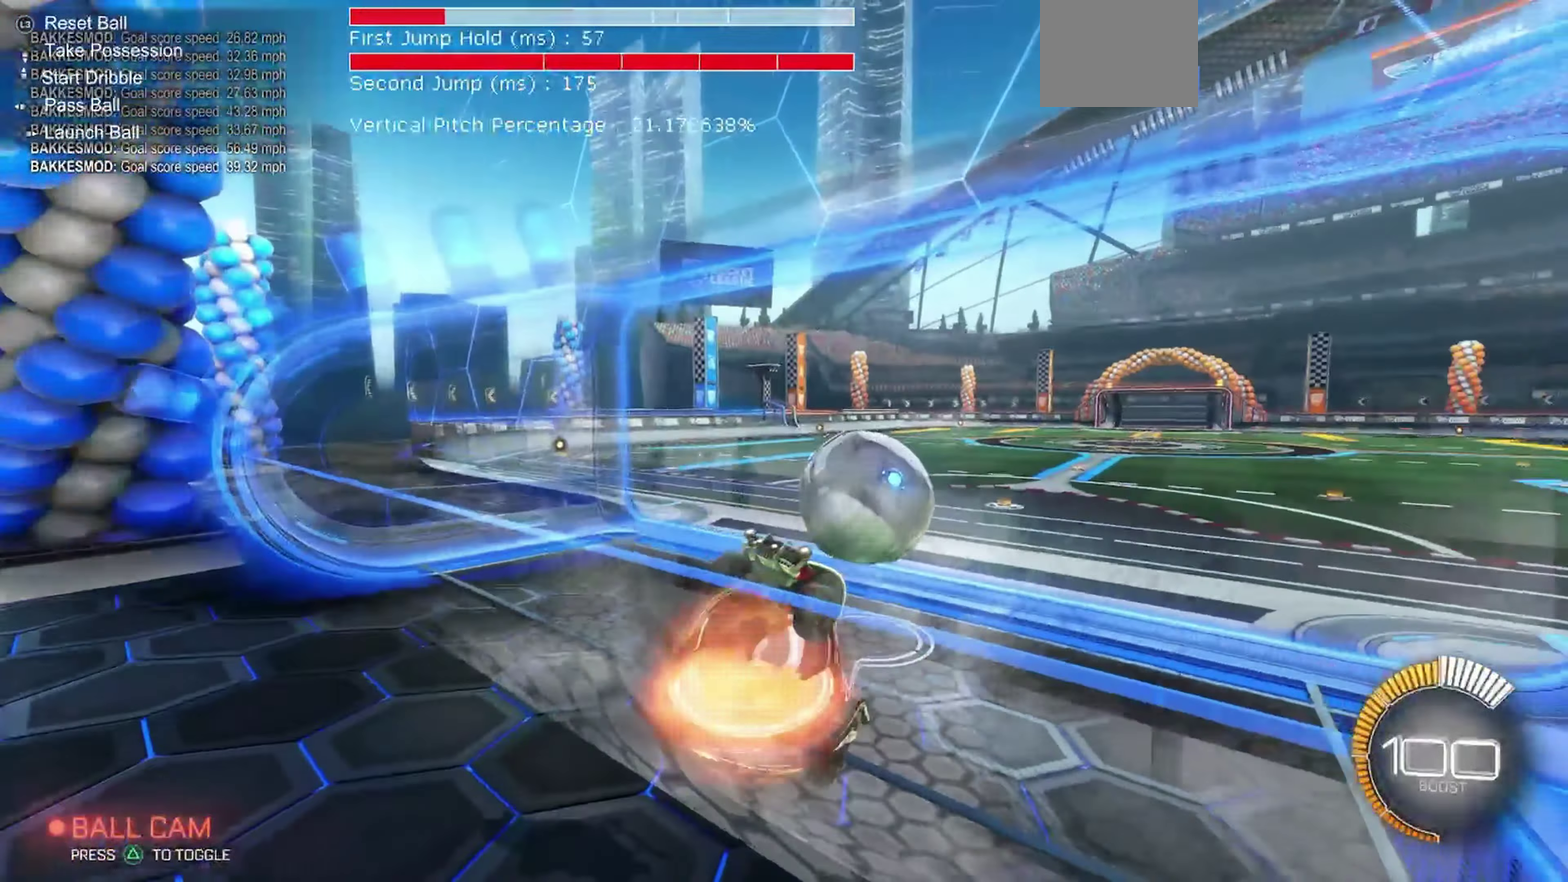
{"dt_ms": 550, "buttons": ["L1", "R2"], "left_stick": "up-right", "events": [[17, "L2", "up"], [67, "A", "up"], [217, "L1", "down"], [217, "R2", "down"], [267, "left_stick", "right"], [333, "left_stick", "up-right"]]}
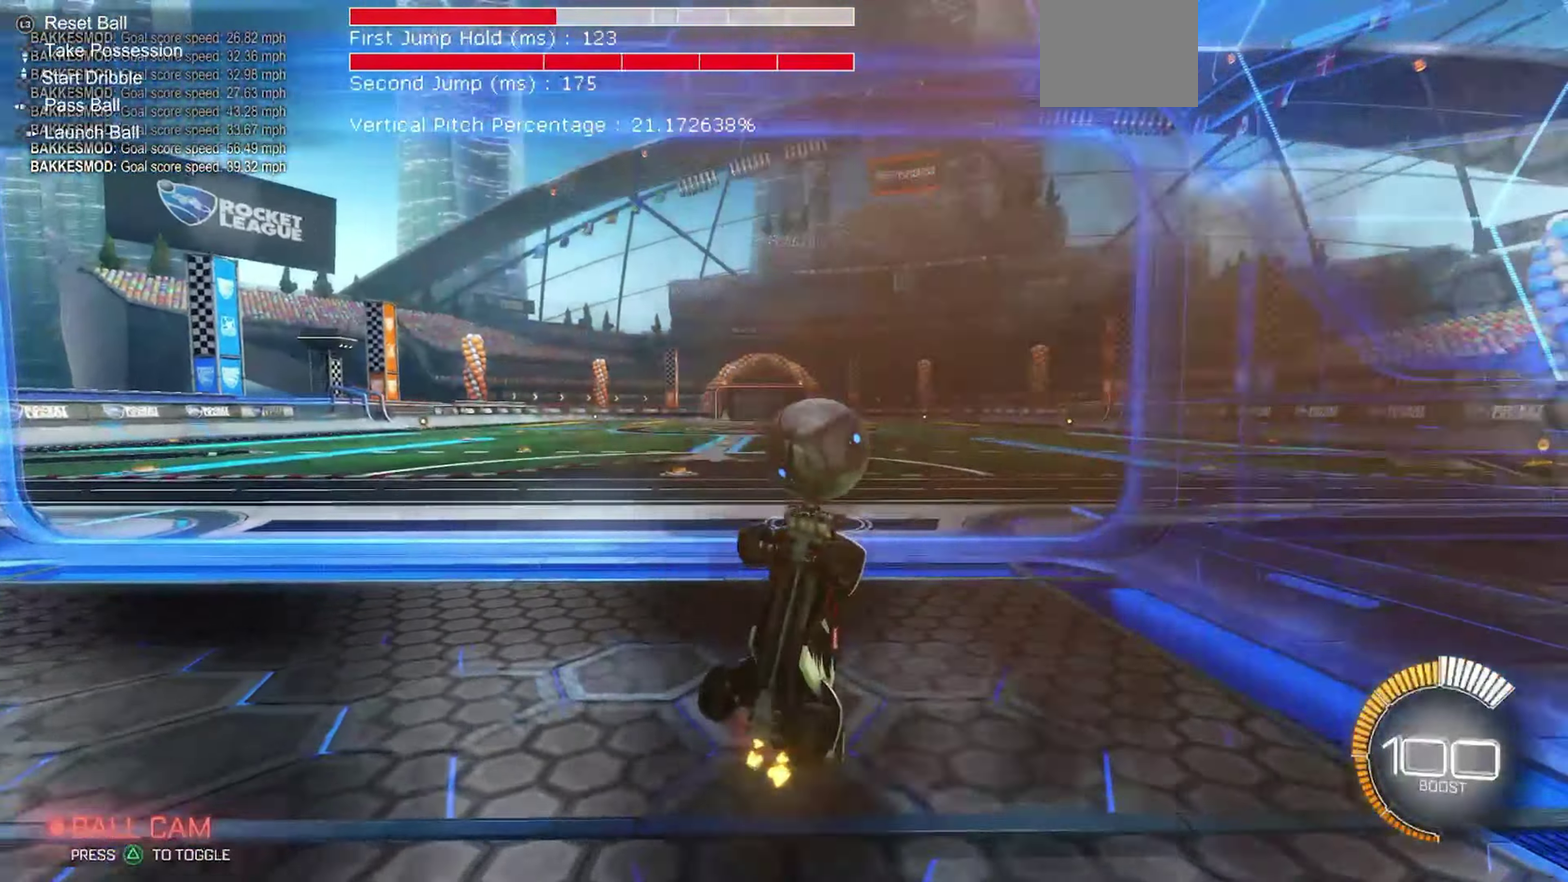
{"dt_ms": 450, "buttons": ["L1", "R2"], "left_stick": "right", "events": [[400, "left_stick", "right"]]}
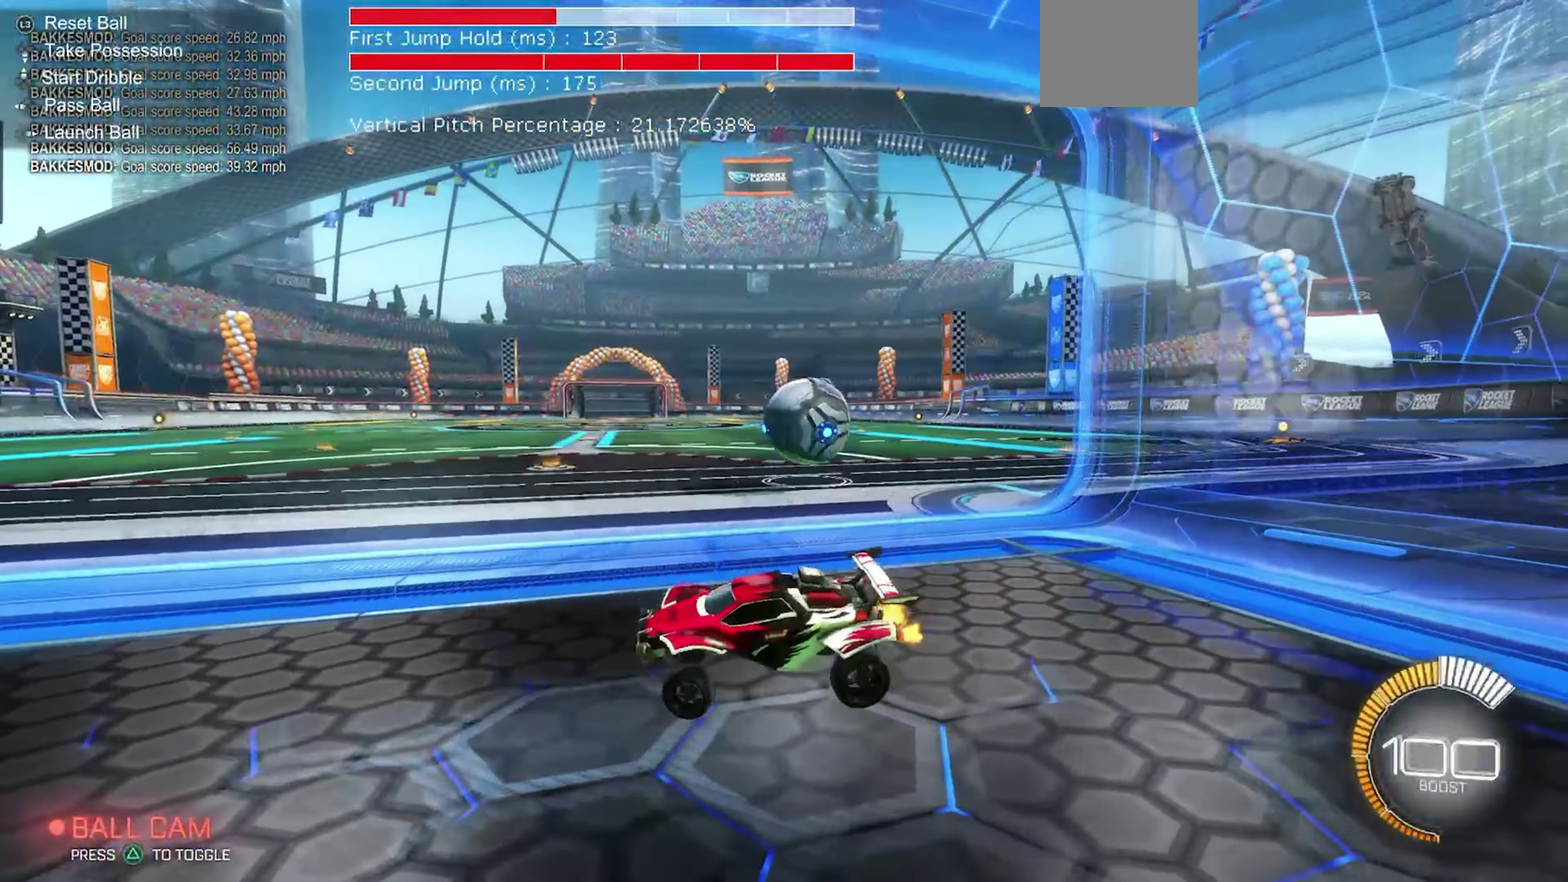
{"dt_ms": 450, "buttons": ["B", "R2"], "left_stick": "right", "events": [[33, "L1", "up"], [67, "B", "down"], [233, "B", "up"], [433, "B", "down"]]}